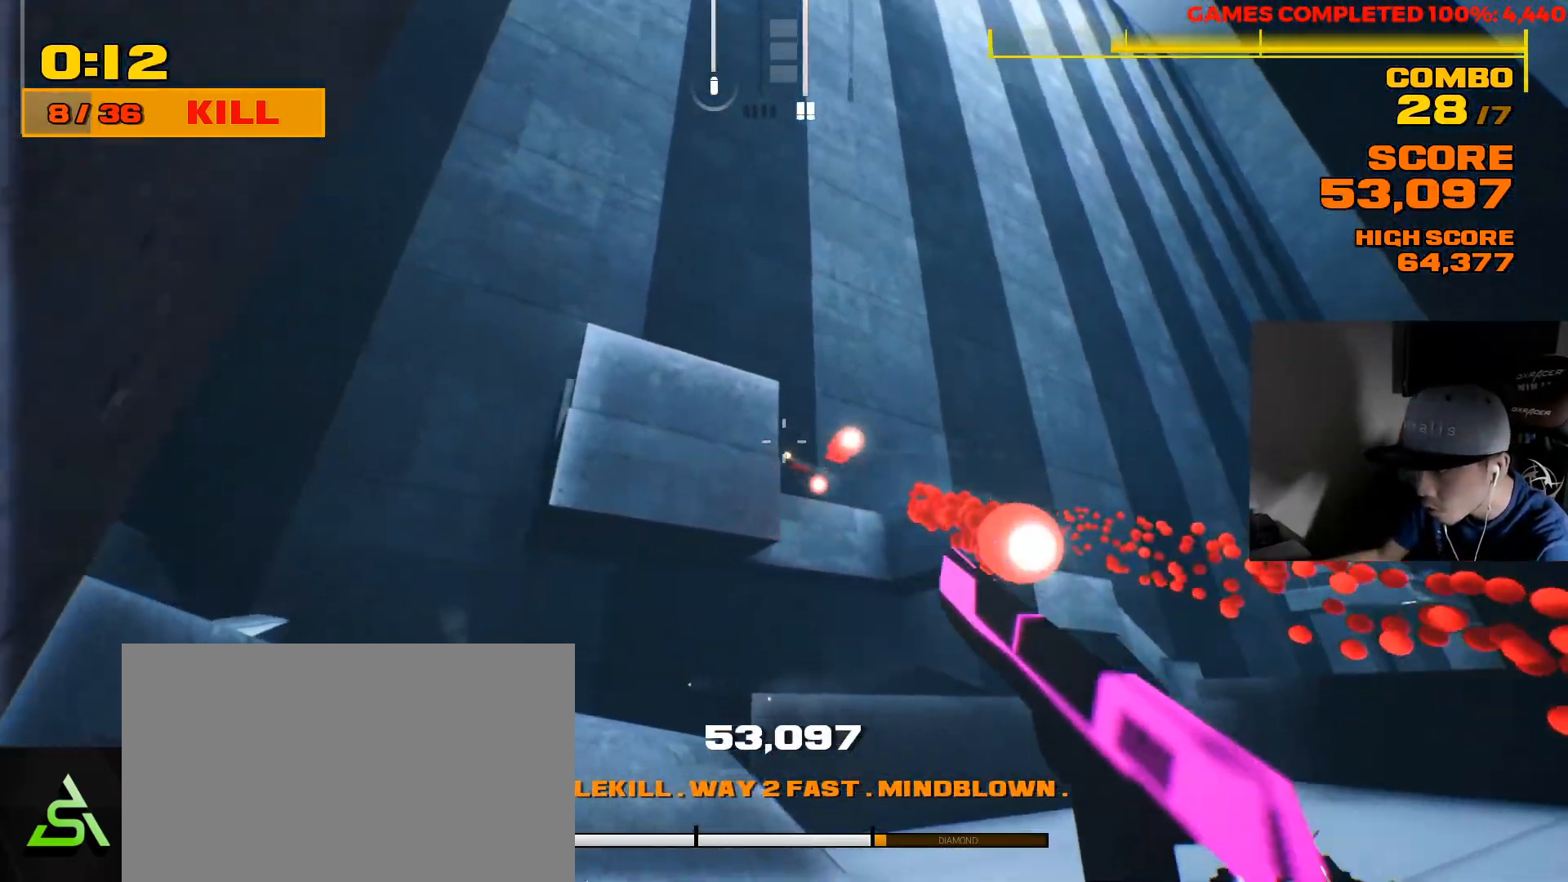
Gameplay with keyboard and mouse; each line is a JSON object with the keys and mouse buttons held at the frame after it. "events" lists presses ("down") and releases ("up") of "1", "2", "3", "4", "5", "a", "alt", "c", "ctrl", "d", "e", "f", "q", "r", "s", "shift", "space", "tab", "v", "w", "x", "z", "mouse_left", "mouse_middle", "mouse_right", "mouse_wheel_up" and "mouse_wheel_down" between this image and that frame as [ms after this image, input, new state], when the widget could be followed in between. "mouse_left", "mouse_middle", "mouse_right", "mouse_wheel_up", "mouse_wheel_down" = the "left", "middle", "right", "wheel_up", "wheel_down" buttons of the "mouse" list. No other keys are recorded. Not read: mouse_move.
{"keys": ["d"], "mouse": [], "events": [[17, "mouse_left", "up"], [83, "a", "down"], [83, "mouse_left", "down"], [117, "d", "up"], [183, "a", "up"], [183, "mouse_left", "up"], [250, "d", "down"], [250, "w", "down"], [417, "w", "up"]]}
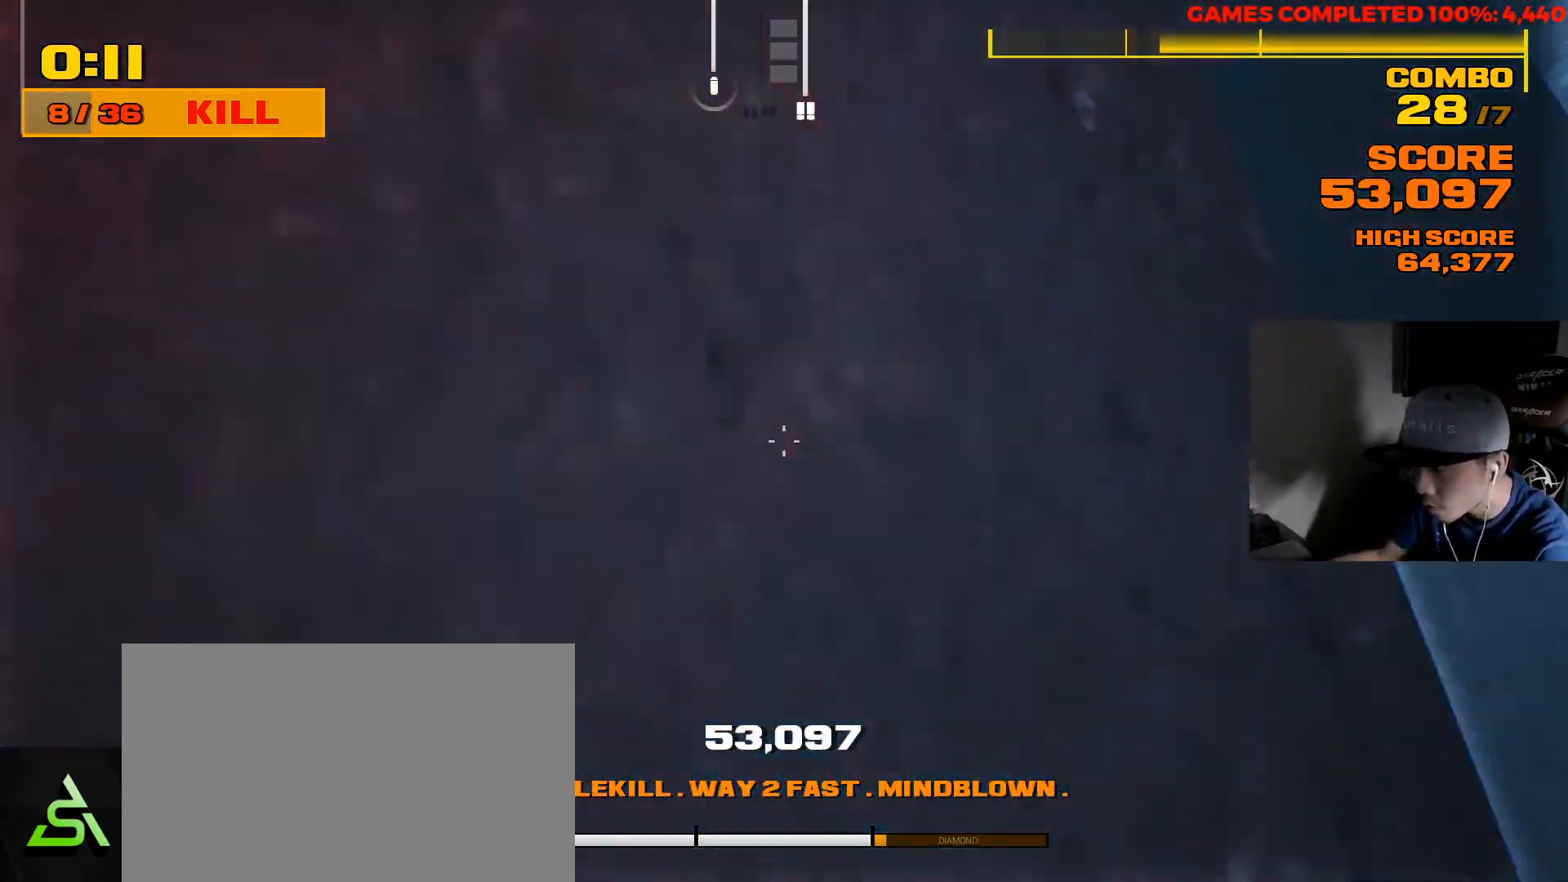
{"keys": ["d"], "mouse": [], "events": [[233, "s", "down"], [400, "mouse_left", "down"], [467, "s", "up"], [500, "mouse_left", "up"]]}
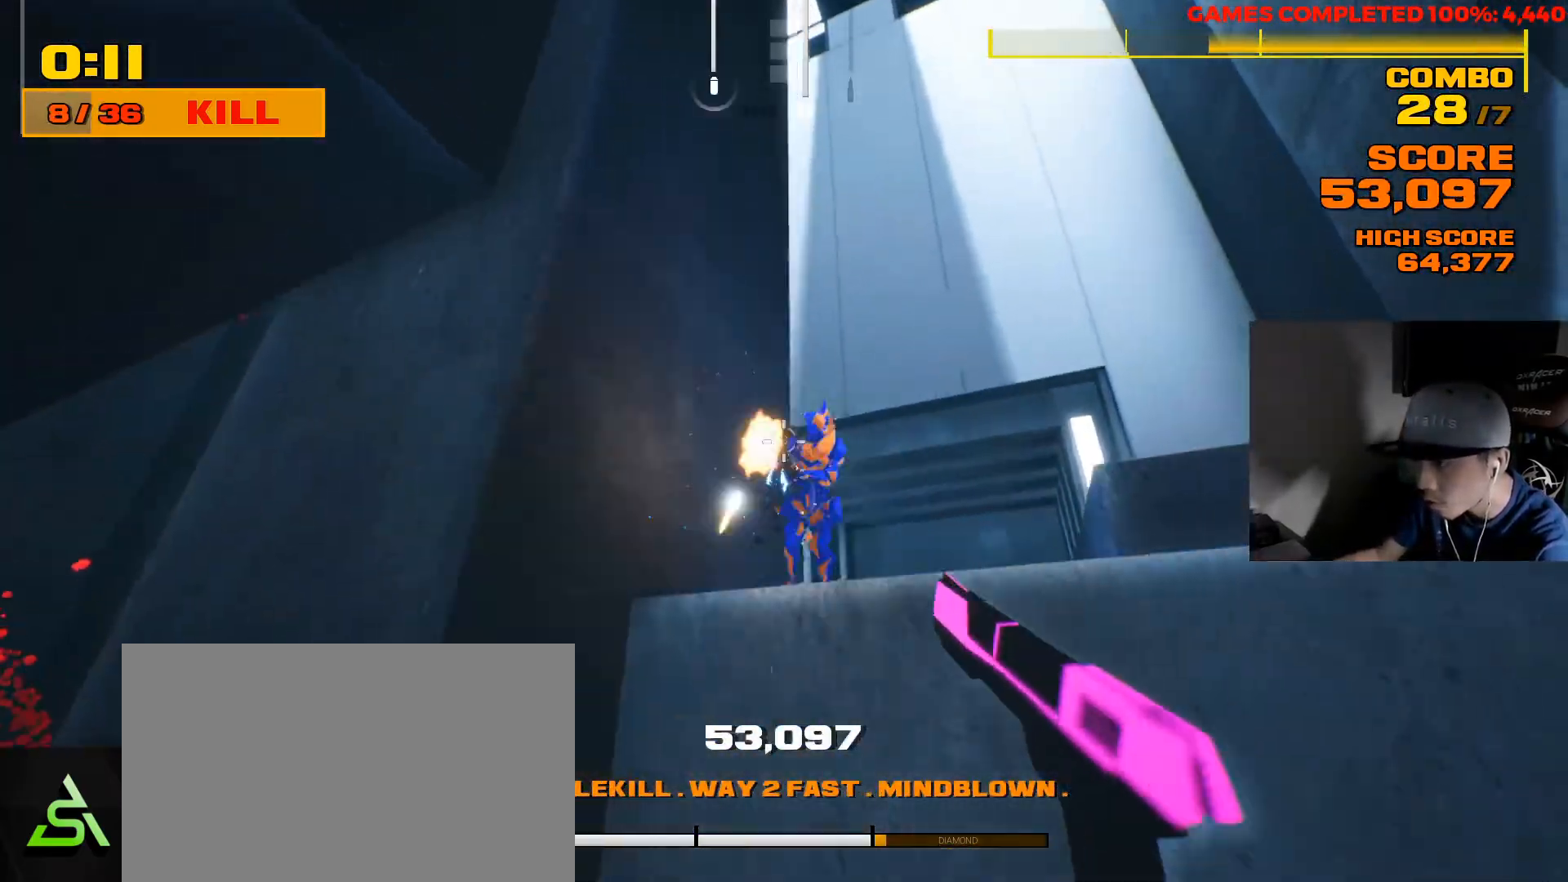
{"keys": ["a"], "mouse": ["left"], "events": [[33, "d", "up"], [33, "mouse_left", "down"], [67, "a", "down"], [100, "w", "down"], [133, "mouse_left", "up"], [167, "mouse_left", "down"], [233, "mouse_left", "up"], [300, "mouse_left", "down"], [350, "w", "up"], [383, "mouse_left", "up"], [433, "mouse_left", "down"]]}
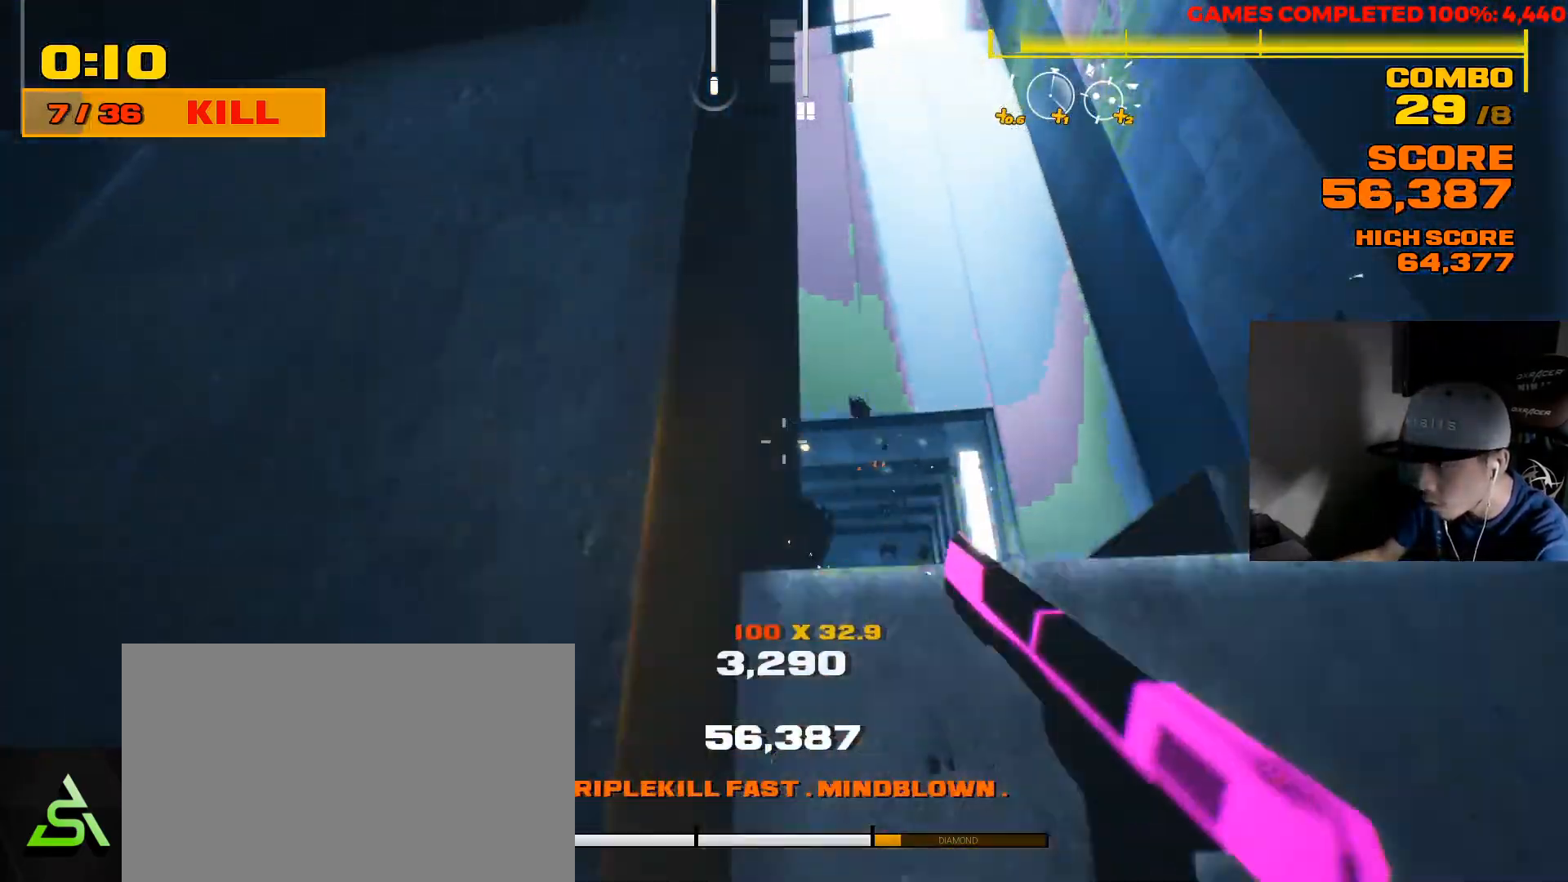
{"keys": ["d", "w"], "mouse": [], "events": [[17, "mouse_left", "up"], [83, "mouse_left", "down"], [150, "mouse_left", "up"], [317, "w", "down"], [417, "a", "up"], [417, "d", "down"]]}
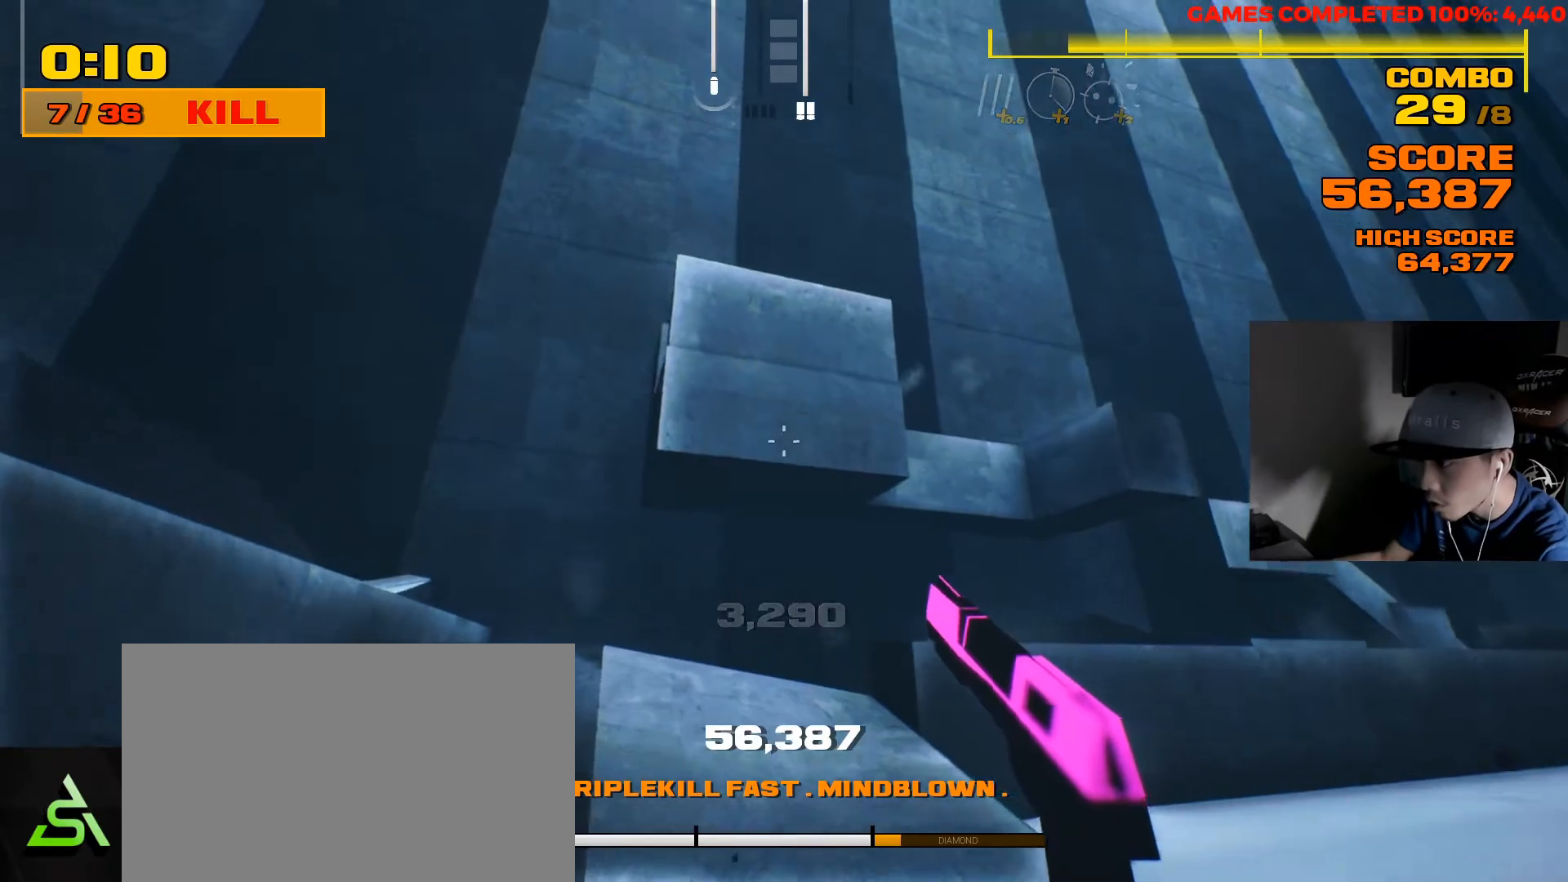
{"keys": ["d", "w"], "mouse": [], "events": [[17, "w", "up"], [350, "w", "down"]]}
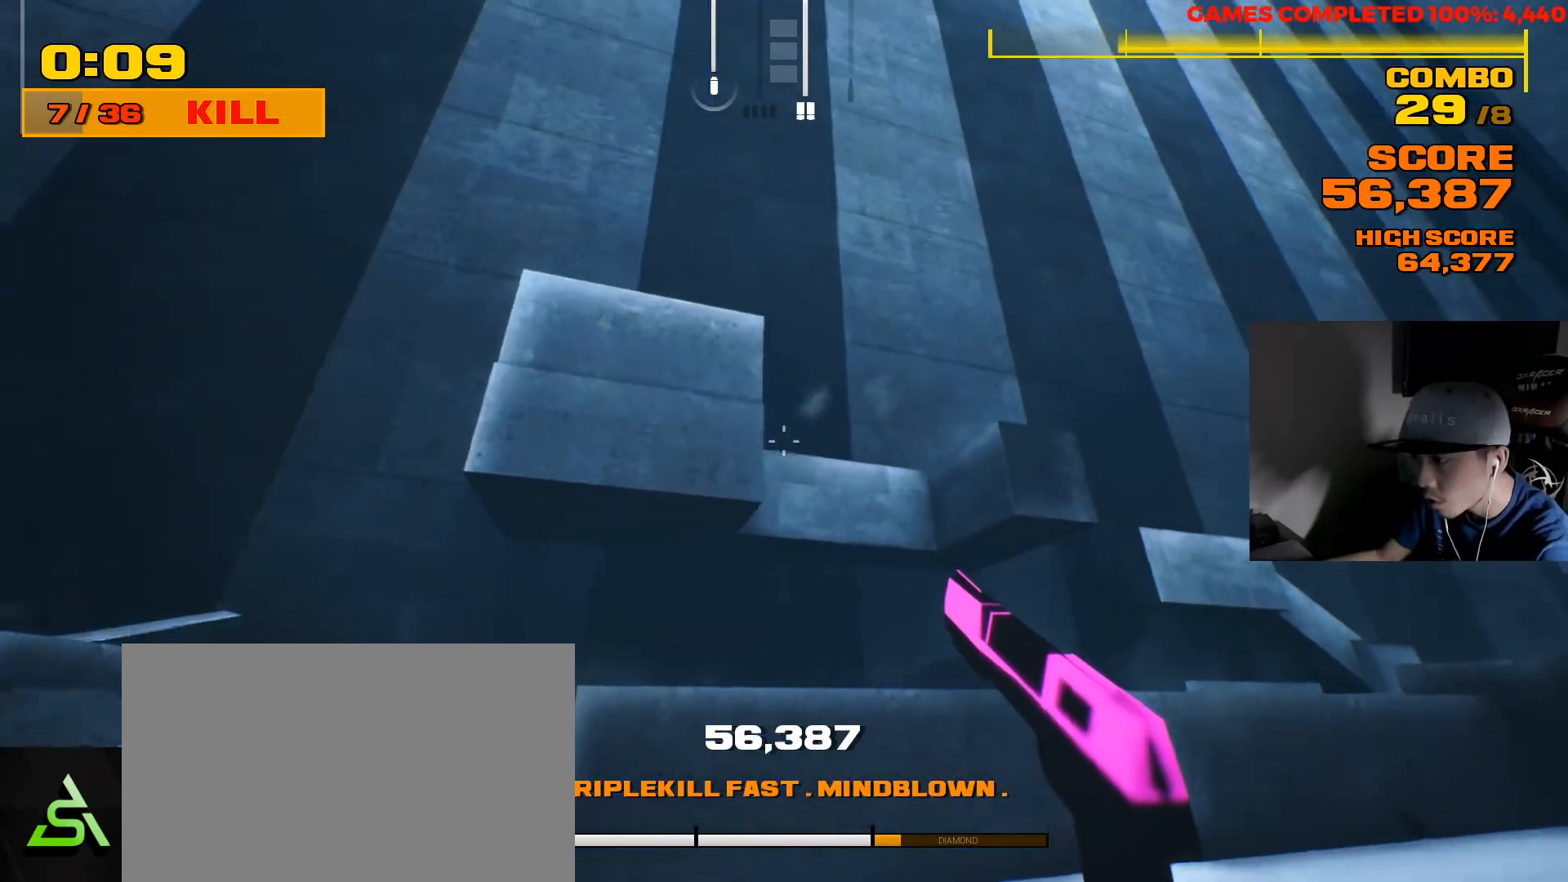
{"keys": ["d"], "mouse": [], "events": [[267, "w", "up"], [433, "w", "down"], [467, "w", "up"]]}
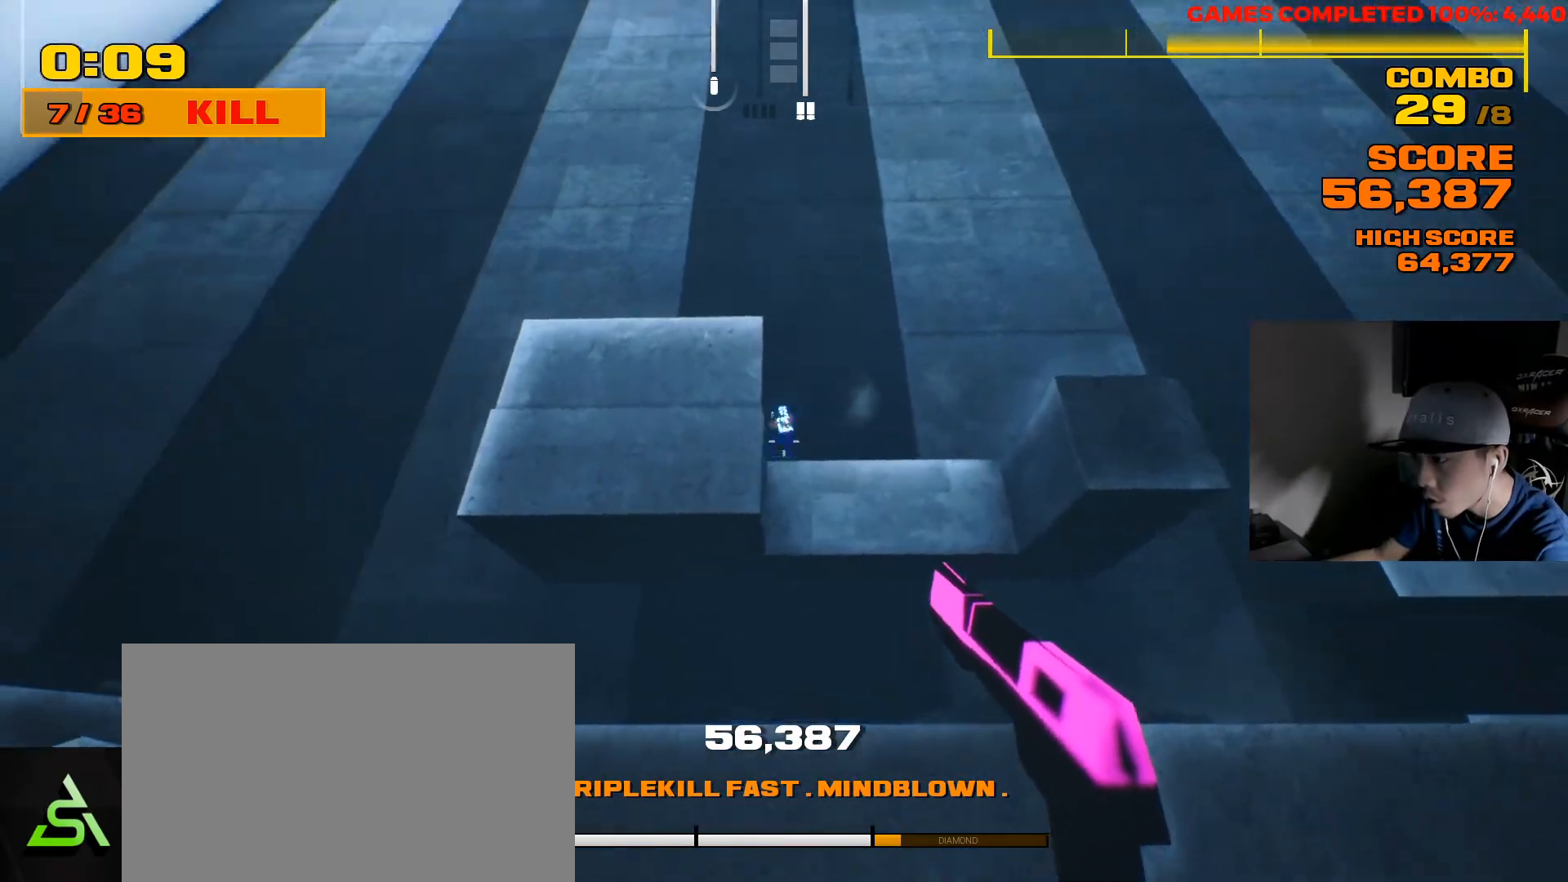
{"keys": ["s"], "mouse": [], "events": [[100, "a", "down"], [100, "mouse_left", "down"], [133, "d", "up"], [133, "s", "down"], [200, "mouse_left", "up"], [233, "mouse_left", "down"], [283, "a", "up"], [467, "mouse_left", "up"]]}
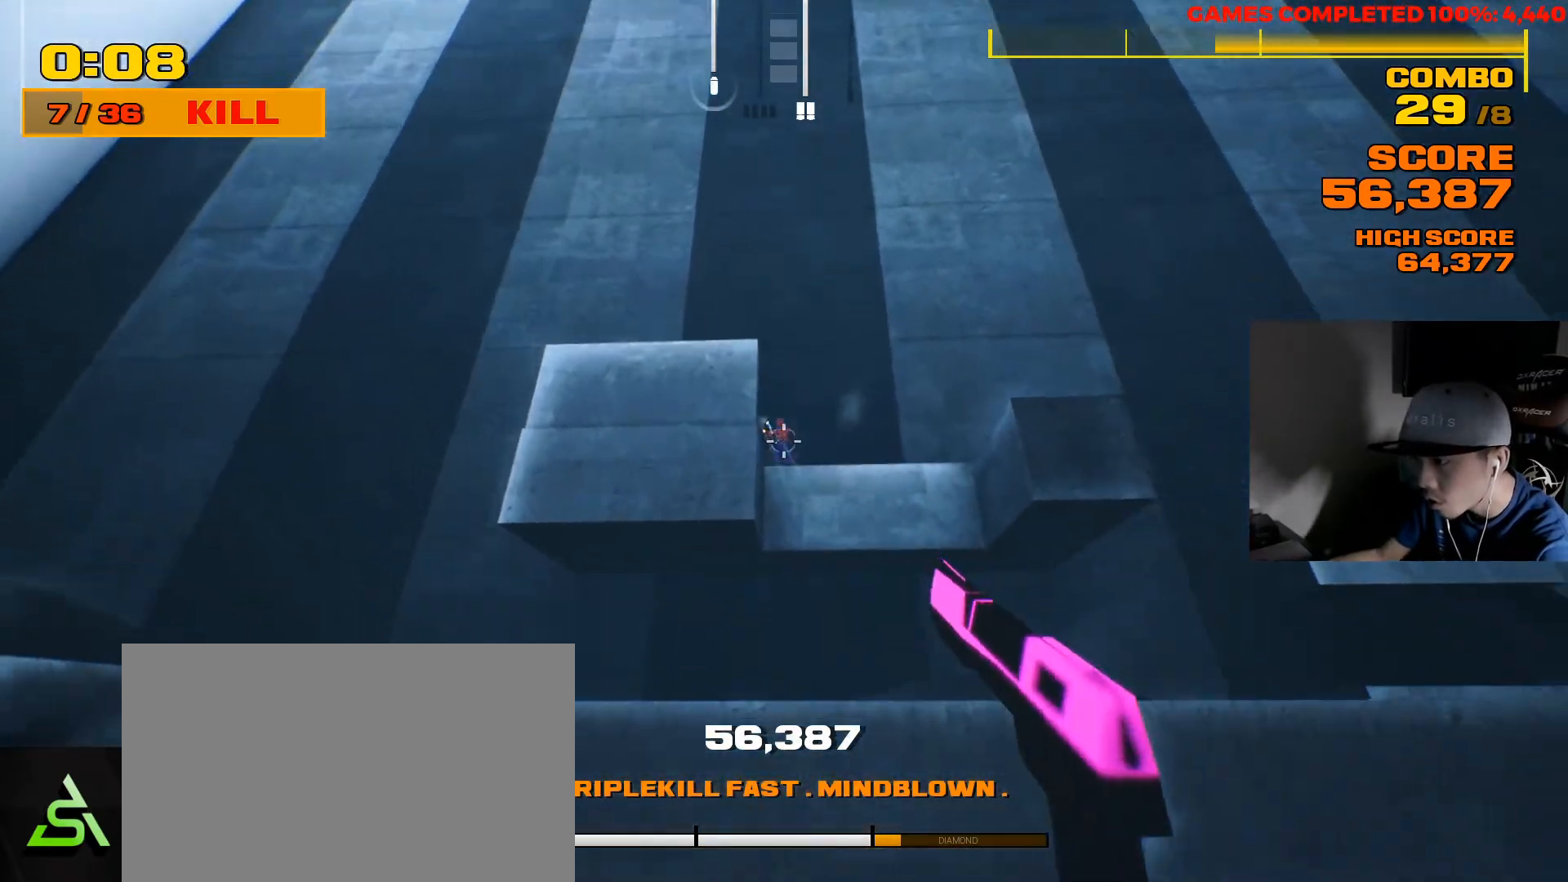
{"keys": ["a", "s"], "mouse": [], "events": [[50, "mouse_left", "down"], [117, "mouse_left", "up"], [150, "a", "down"], [183, "mouse_left", "down"], [250, "mouse_left", "up"], [283, "mouse_left", "down"], [350, "mouse_left", "up"], [433, "mouse_left", "down"], [483, "mouse_left", "up"]]}
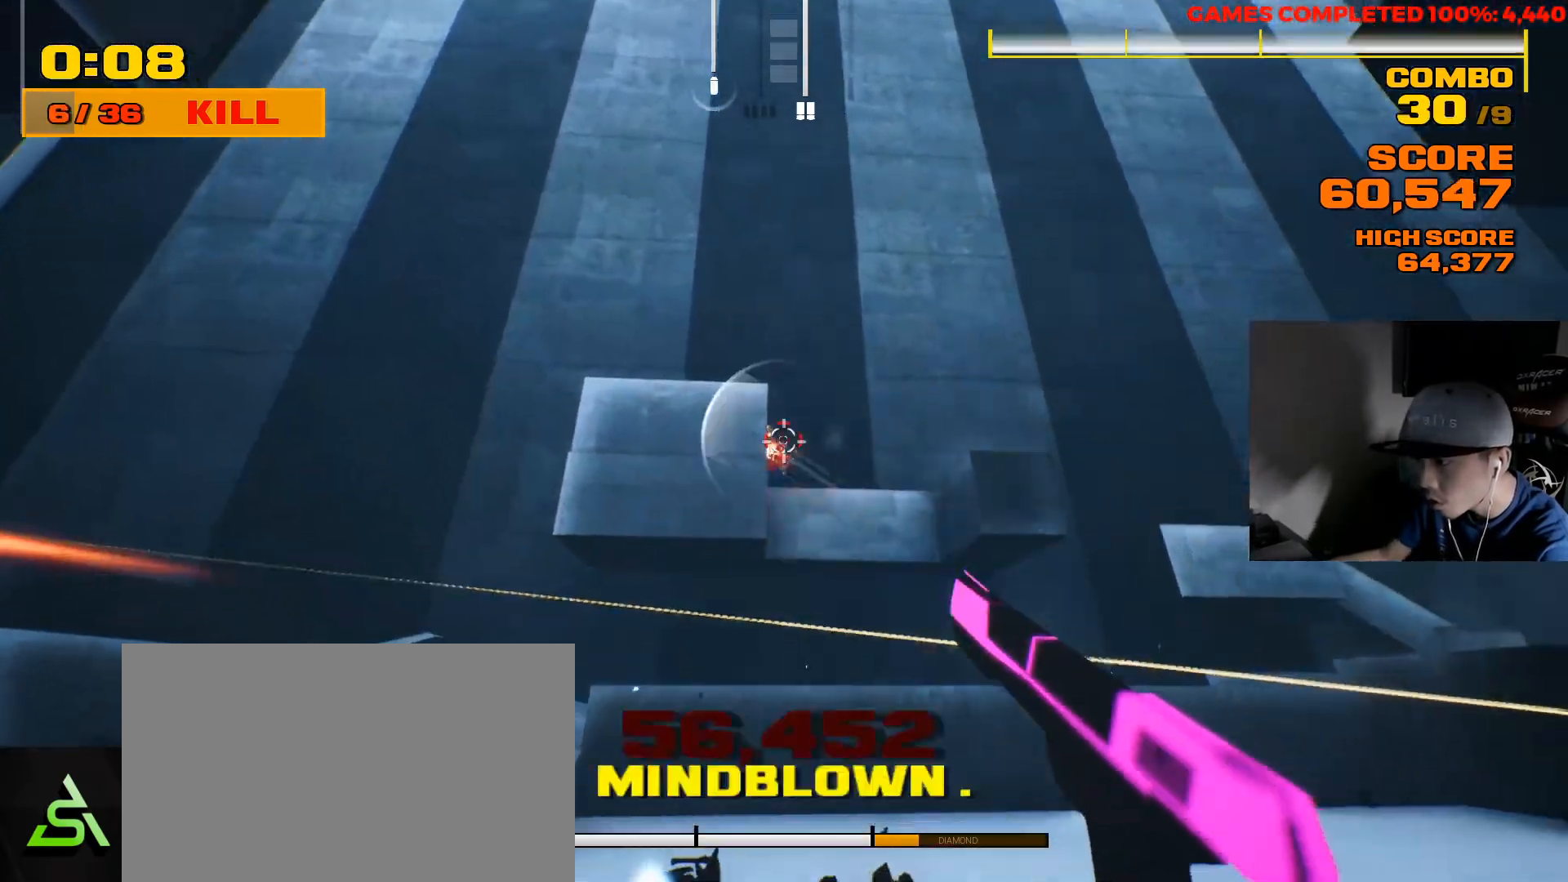
{"keys": ["d", "w"], "mouse": [], "events": [[67, "mouse_left", "down"], [133, "a", "up"], [133, "mouse_left", "up"], [167, "d", "down"], [200, "s", "up"], [300, "mouse_left", "down"], [333, "w", "down"], [400, "mouse_left", "up"]]}
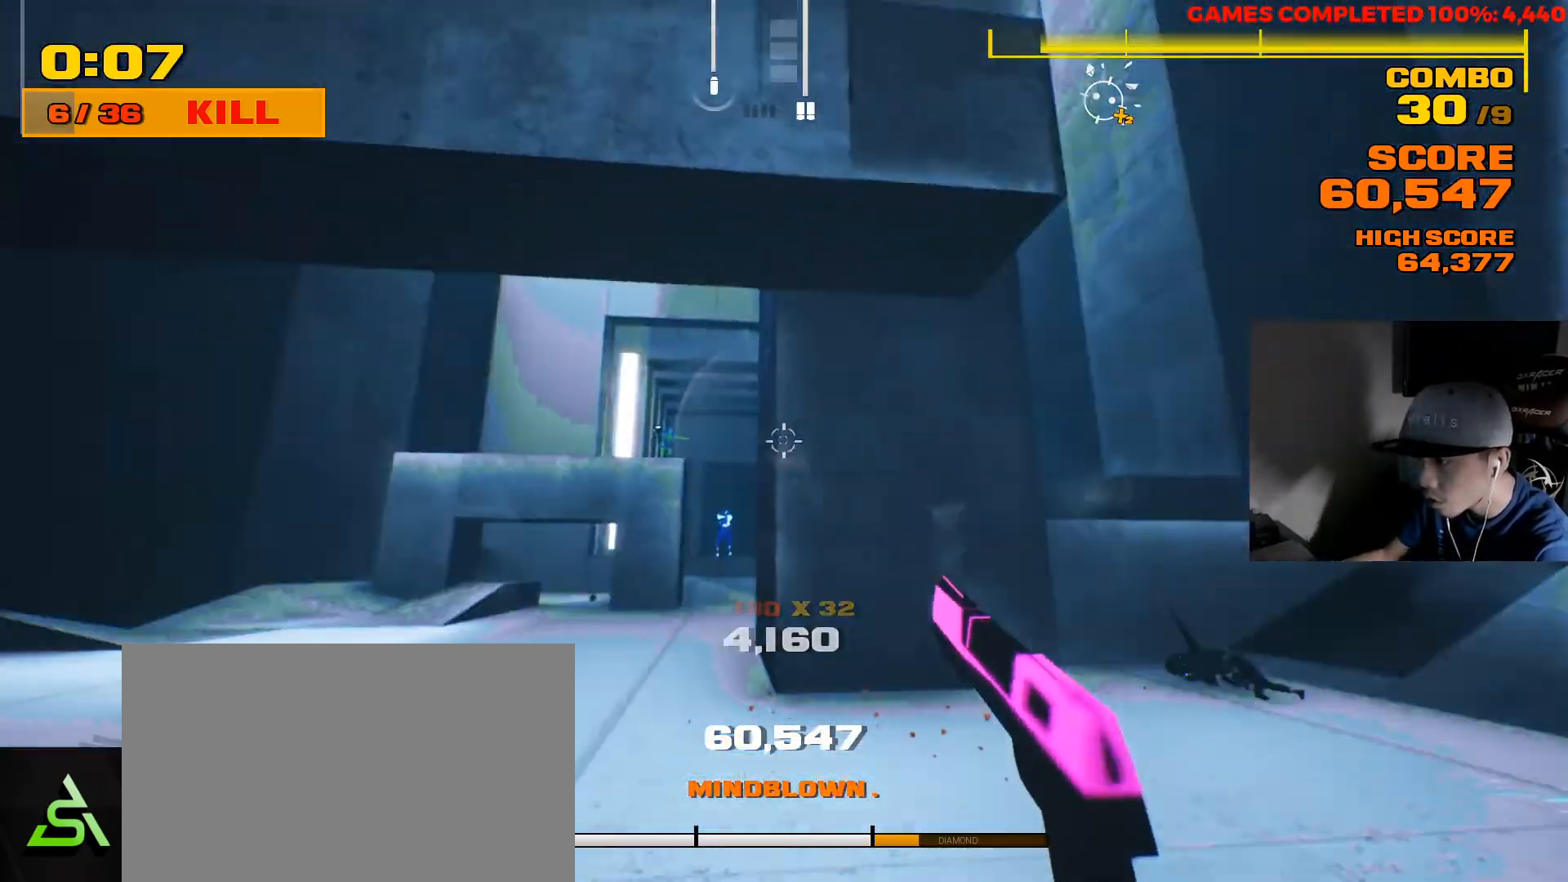
{"keys": ["shift", "w"], "mouse": [], "events": [[150, "d", "up"], [317, "shift", "down"]]}
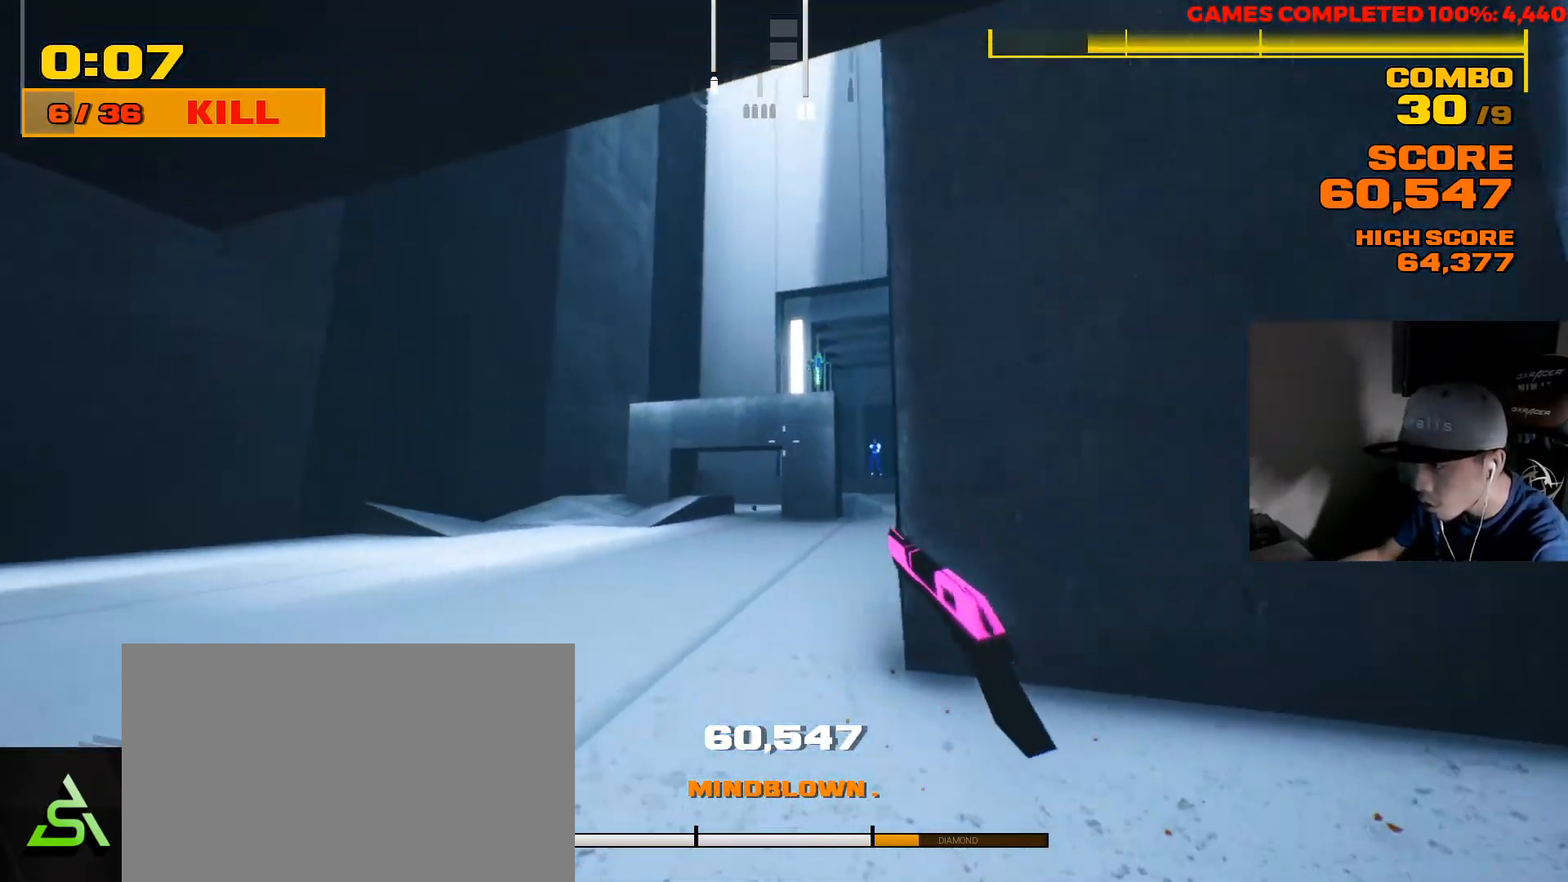
{"keys": ["a", "w"], "mouse": ["left"], "events": [[117, "shift", "up"], [150, "a", "down"], [283, "mouse_left", "down"], [383, "mouse_left", "up"], [467, "mouse_left", "down"]]}
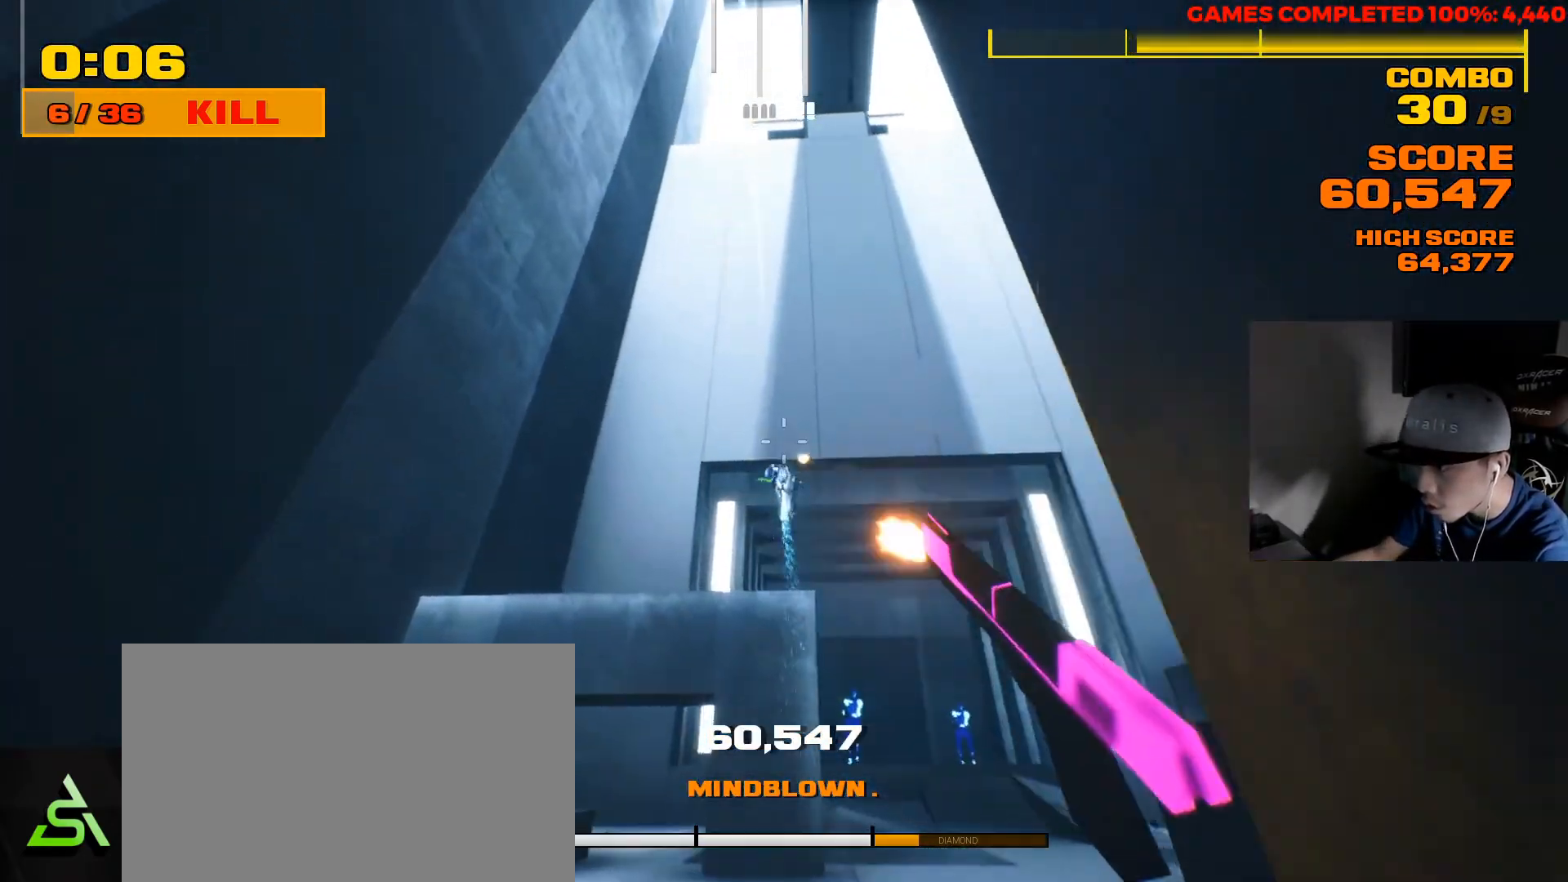
{"keys": ["a", "w"], "mouse": [], "events": [[33, "mouse_left", "up"], [117, "mouse_left", "down"], [200, "mouse_left", "up"], [267, "mouse_left", "down"], [367, "mouse_left", "up"], [433, "mouse_left", "down"], [500, "mouse_left", "up"]]}
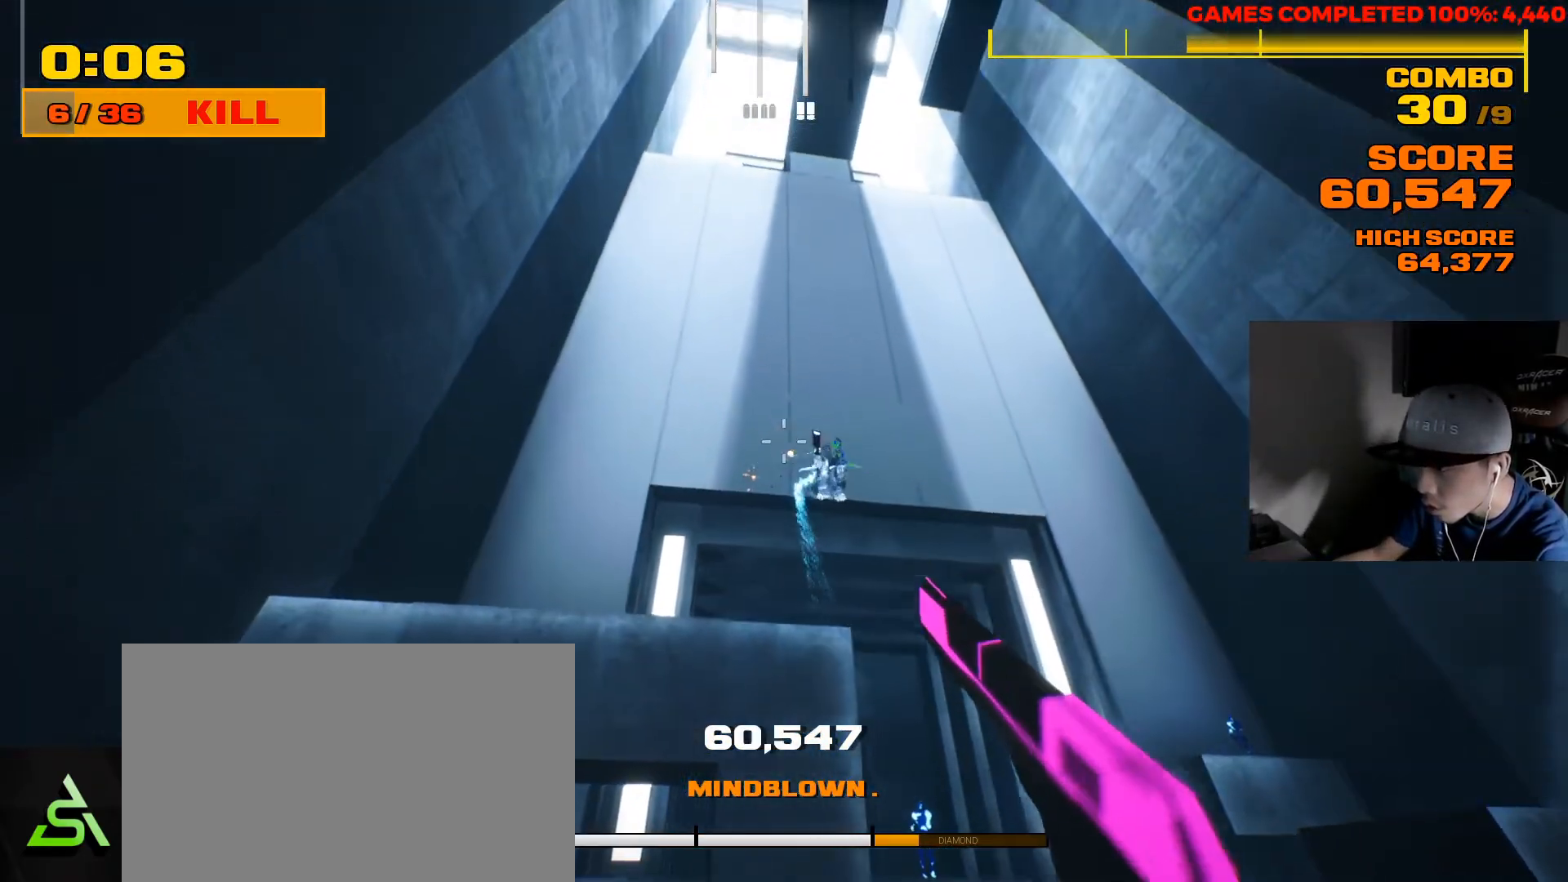
{"keys": ["a", "w"], "mouse": [], "events": [[67, "mouse_left", "down"], [167, "mouse_left", "up"], [217, "mouse_left", "down"], [317, "mouse_left", "up"], [367, "mouse_left", "down"], [450, "mouse_left", "up"]]}
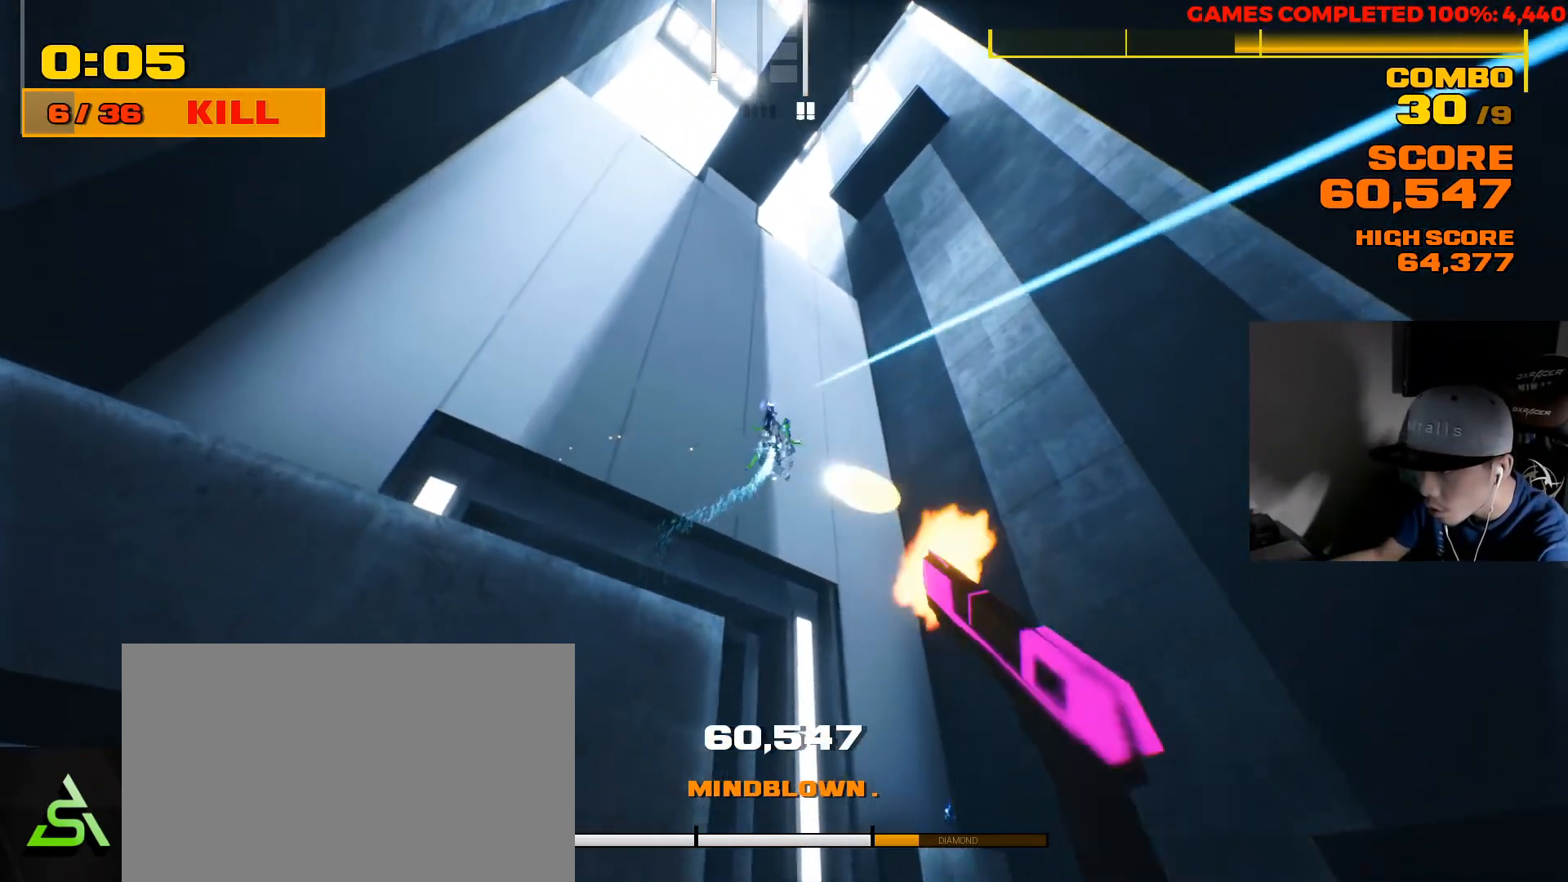
{"keys": ["a", "w"], "mouse": [], "events": [[17, "mouse_left", "down"], [83, "mouse_left", "up"], [150, "mouse_left", "down"], [217, "mouse_left", "up"], [283, "mouse_left", "down"], [350, "mouse_left", "up"], [433, "mouse_left", "down"], [500, "mouse_left", "up"]]}
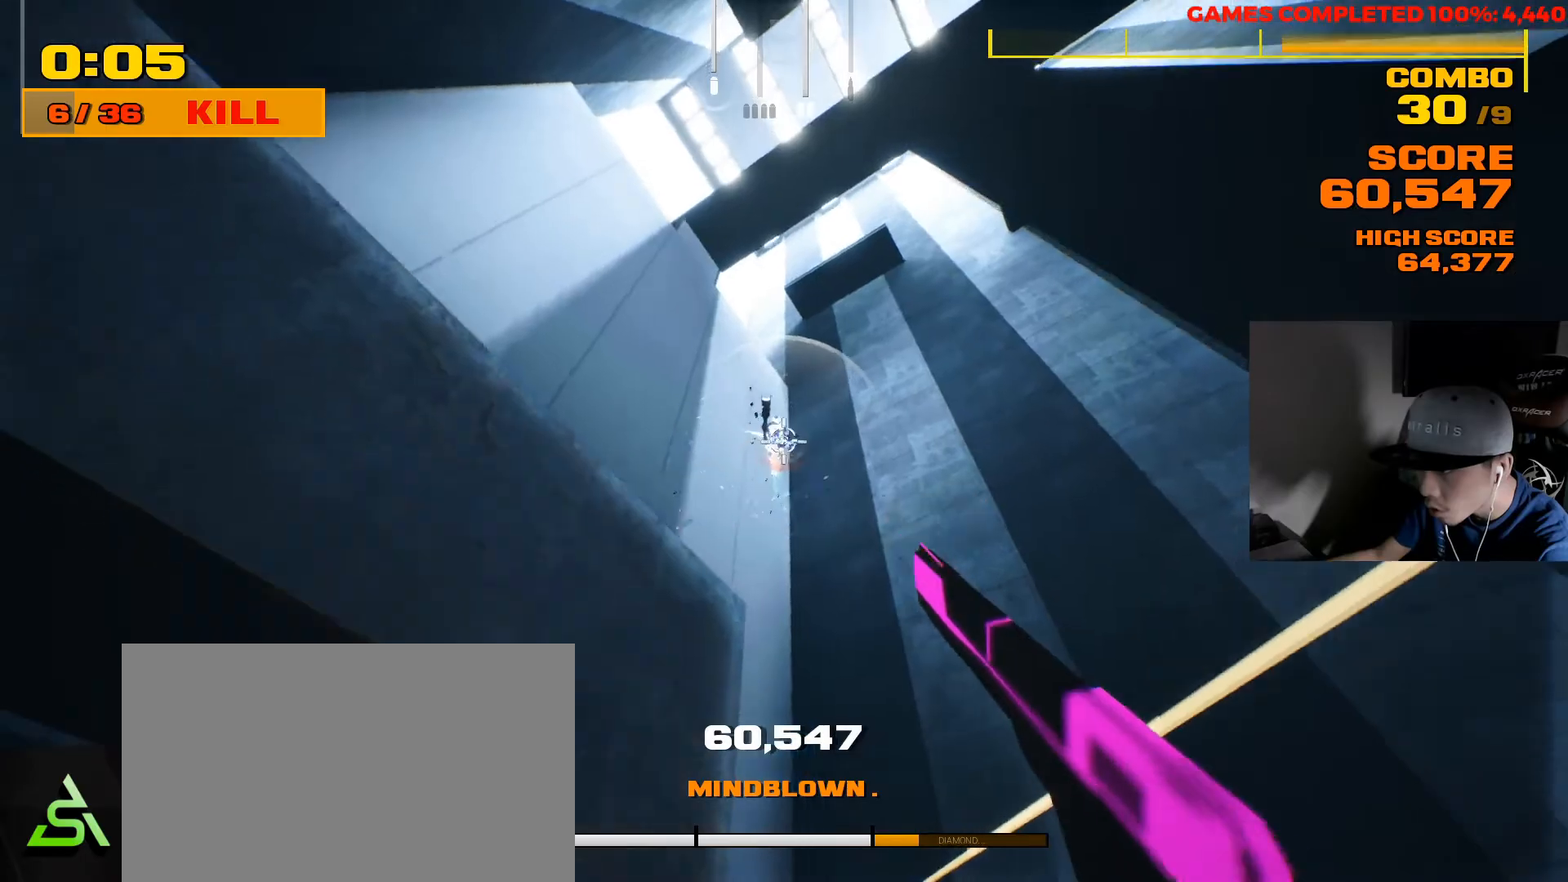
{"keys": ["d", "w"], "mouse": [], "events": [[67, "mouse_left", "down"], [133, "w", "up"], [167, "mouse_left", "up"], [333, "w", "down"], [400, "a", "up"], [500, "d", "down"]]}
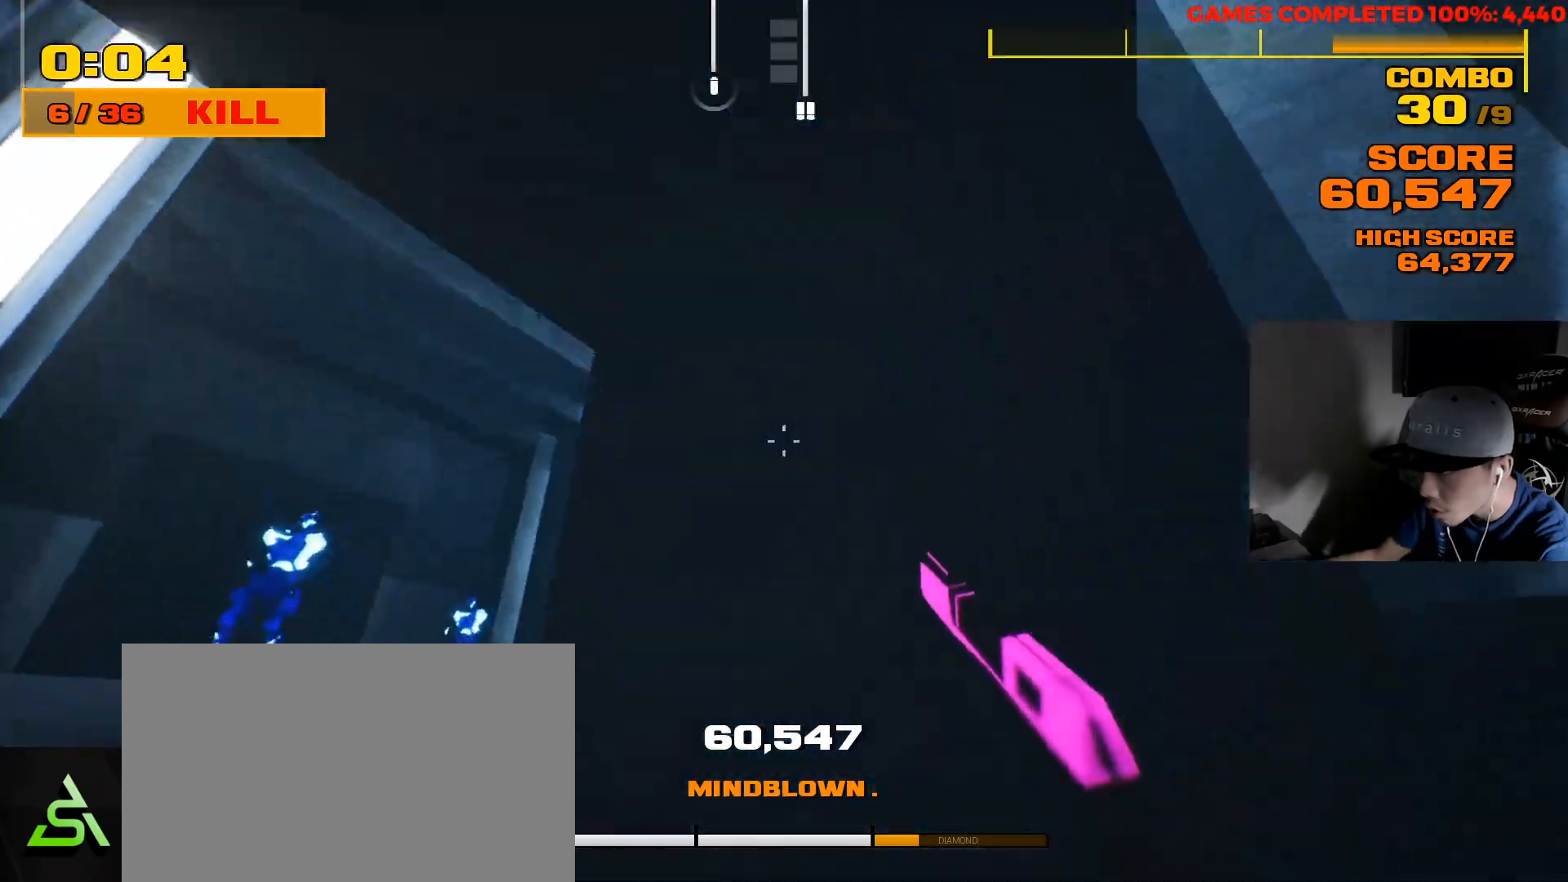
{"keys": ["d", "w"], "mouse": [], "events": [[67, "w", "up"], [167, "d", "up"], [267, "d", "down"], [450, "w", "down"]]}
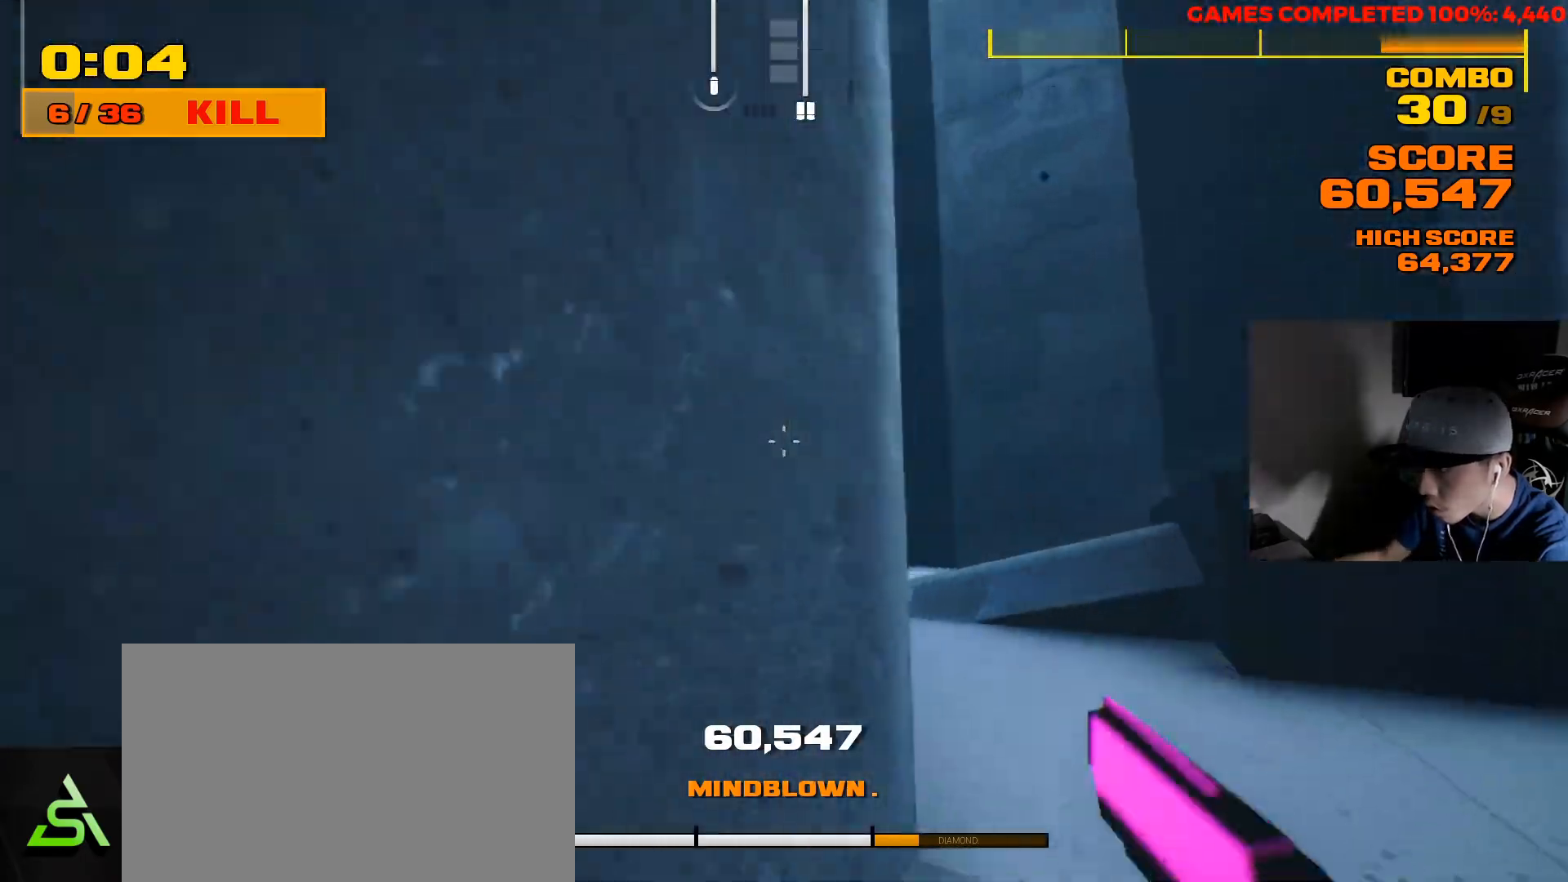
{"keys": ["w"], "mouse": ["left"], "events": [[417, "d", "up"], [450, "mouse_left", "down"]]}
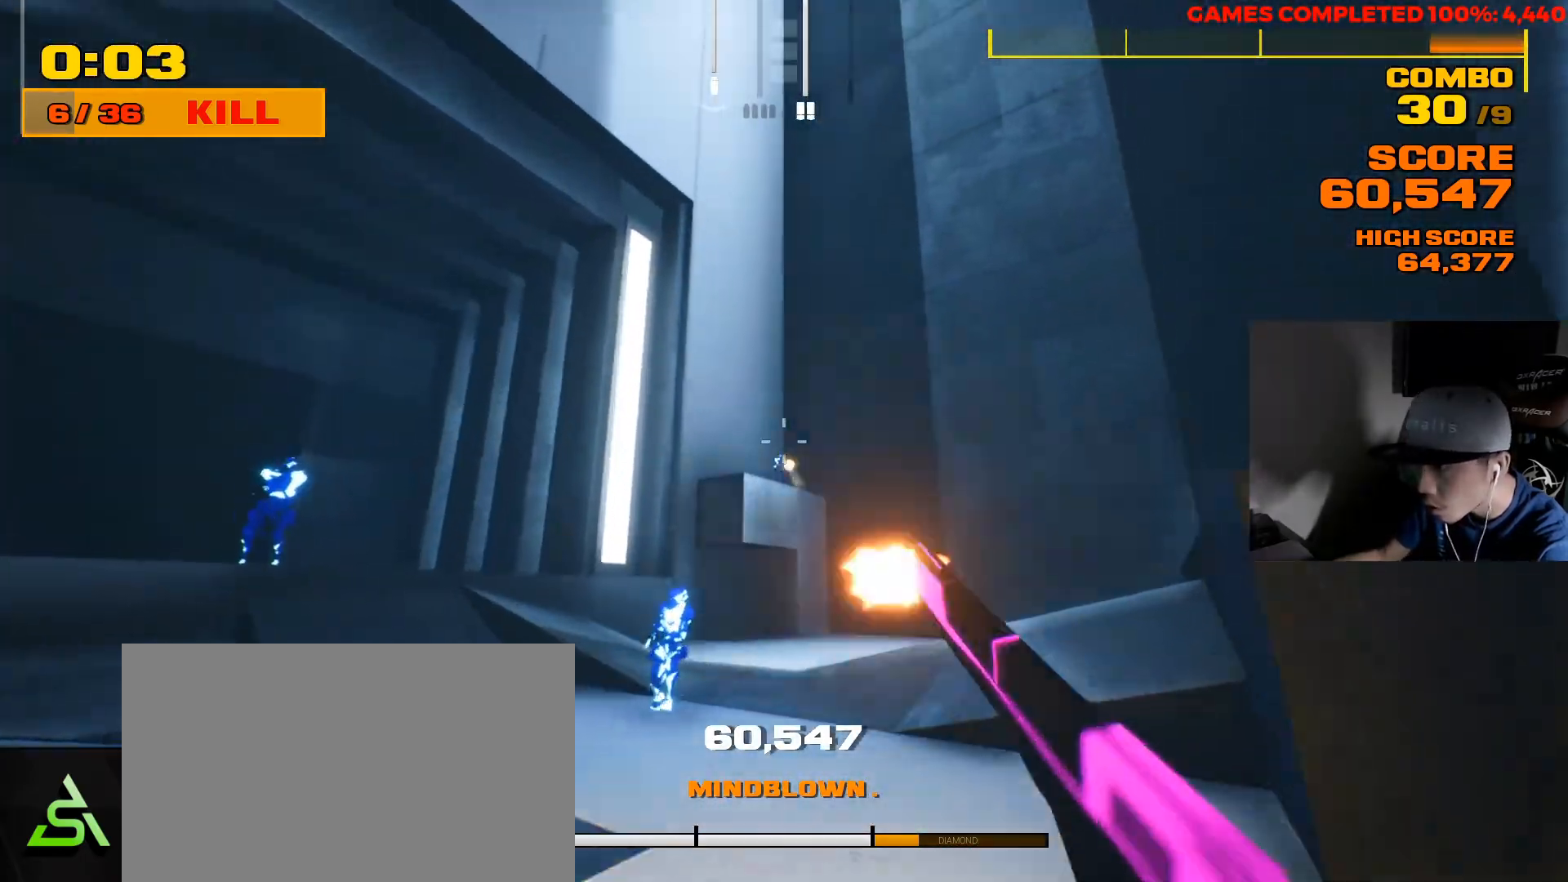
{"keys": ["d"], "mouse": [], "events": [[50, "d", "down"], [50, "mouse_left", "up"], [50, "w", "up"], [100, "mouse_left", "down"], [200, "mouse_left", "up"], [267, "mouse_left", "down"], [367, "mouse_left", "up"], [367, "w", "down"], [433, "mouse_left", "down"], [467, "w", "up"], [500, "mouse_left", "up"]]}
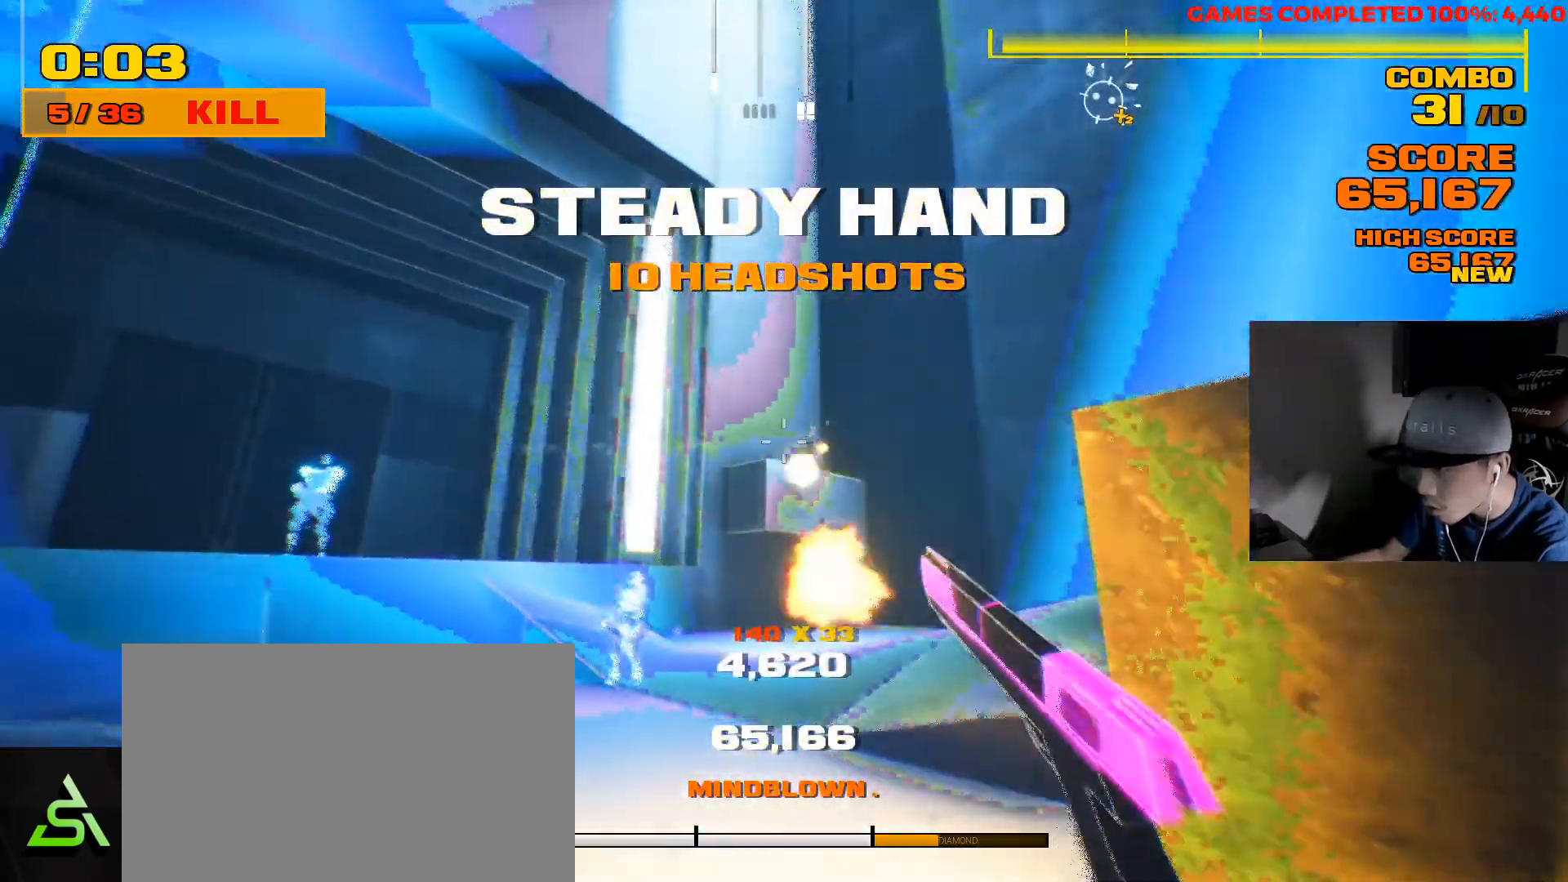
{"keys": ["d", "w"], "mouse": ["left"], "events": [[133, "mouse_left", "down"], [233, "mouse_left", "up"], [317, "mouse_left", "down"], [400, "mouse_left", "up"], [433, "w", "down"], [483, "mouse_left", "down"]]}
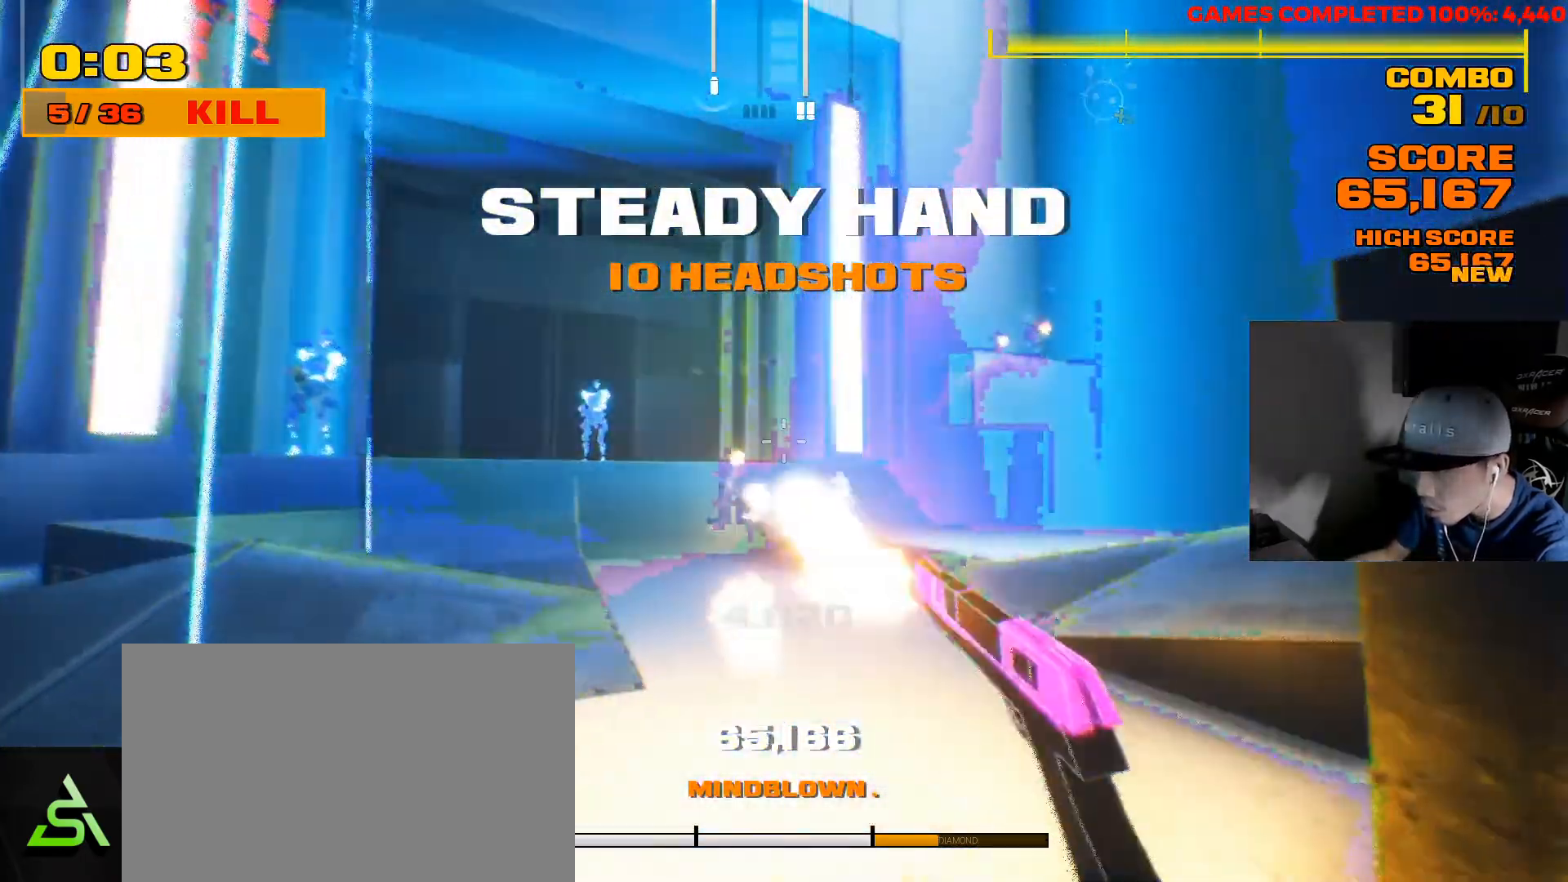
{"keys": ["w"], "mouse": ["left"], "events": [[33, "mouse_left", "up"], [150, "mouse_left", "down"], [217, "mouse_left", "up"], [250, "d", "up"], [283, "mouse_left", "down"], [383, "mouse_left", "up"], [450, "mouse_left", "down"]]}
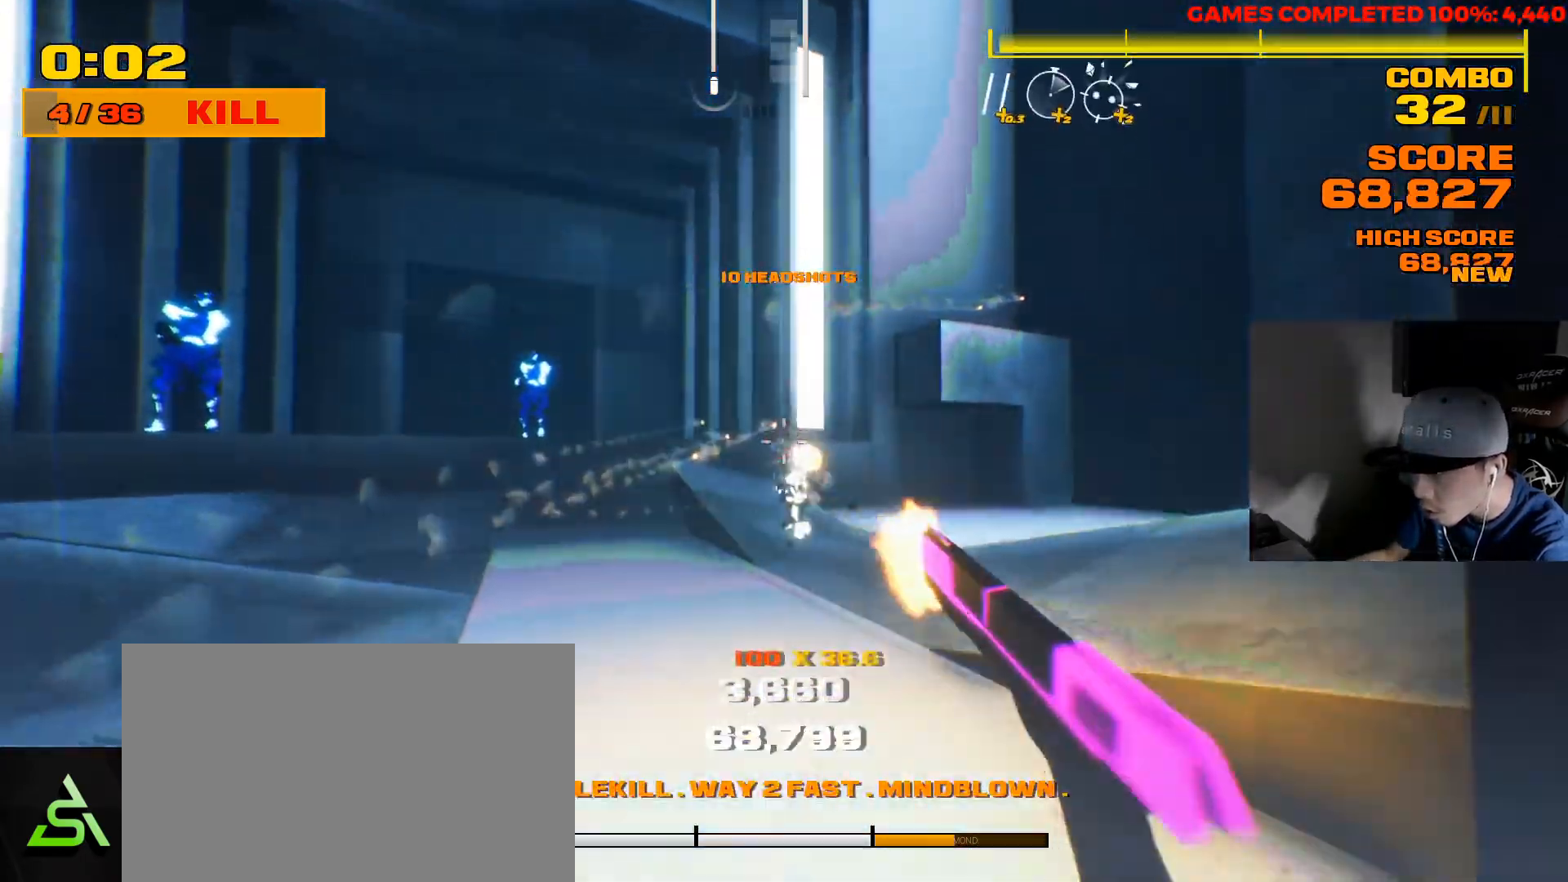
{"keys": ["d", "w"], "mouse": [], "events": [[17, "mouse_left", "up"], [83, "mouse_left", "down"], [150, "mouse_left", "up"], [217, "mouse_left", "down"], [300, "mouse_left", "up"], [317, "d", "down"], [400, "mouse_left", "down"], [500, "mouse_left", "up"]]}
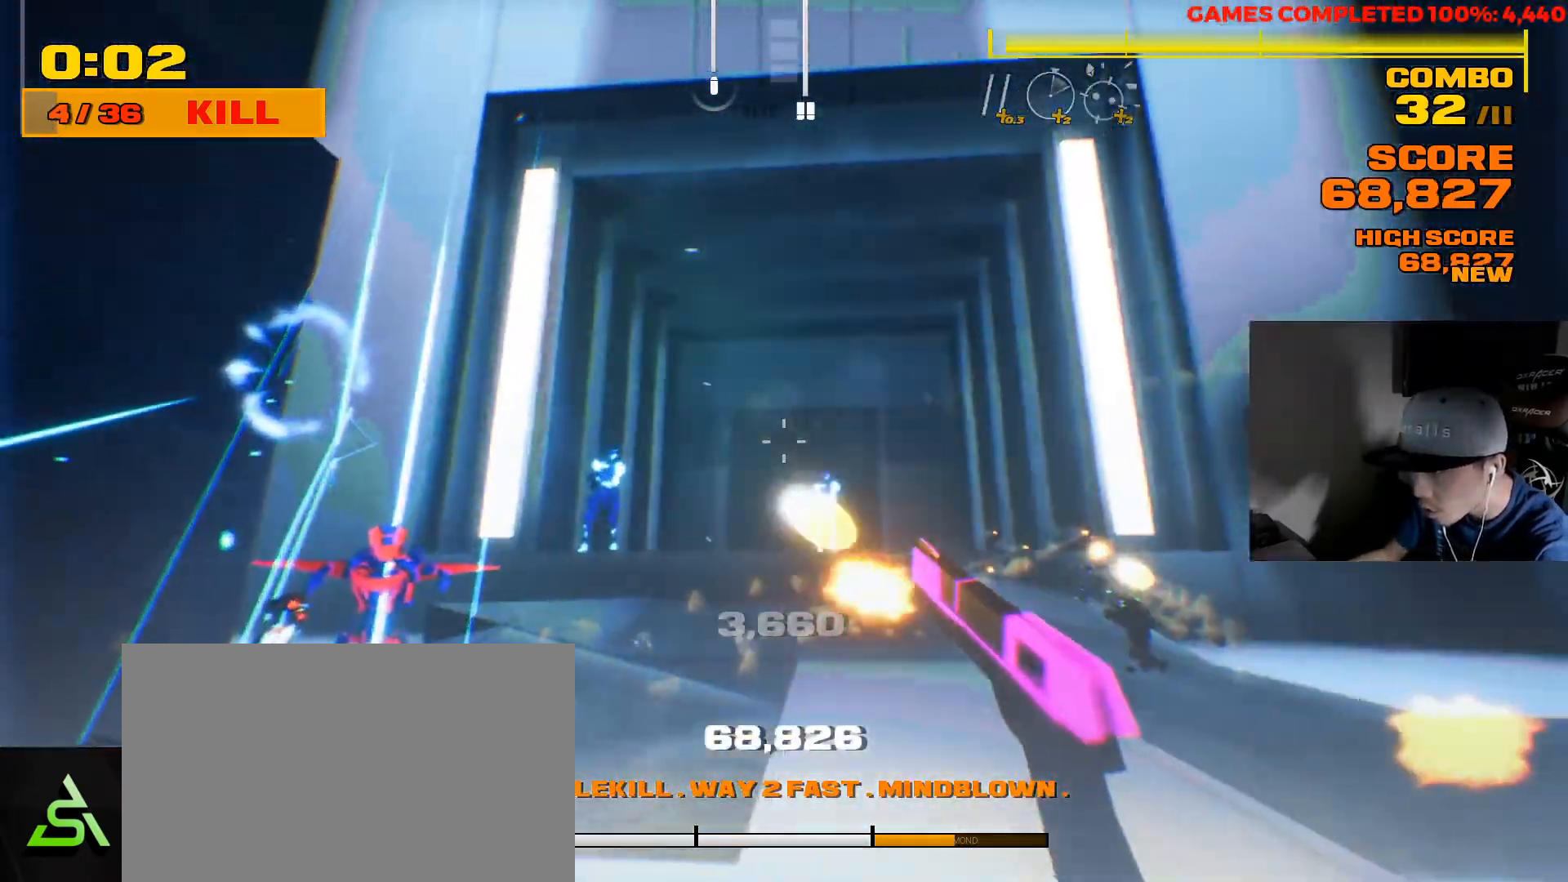
{"keys": ["d", "w"], "mouse": [], "events": [[233, "mouse_left", "down"], [333, "mouse_left", "up"], [400, "mouse_left", "down"], [467, "mouse_left", "up"]]}
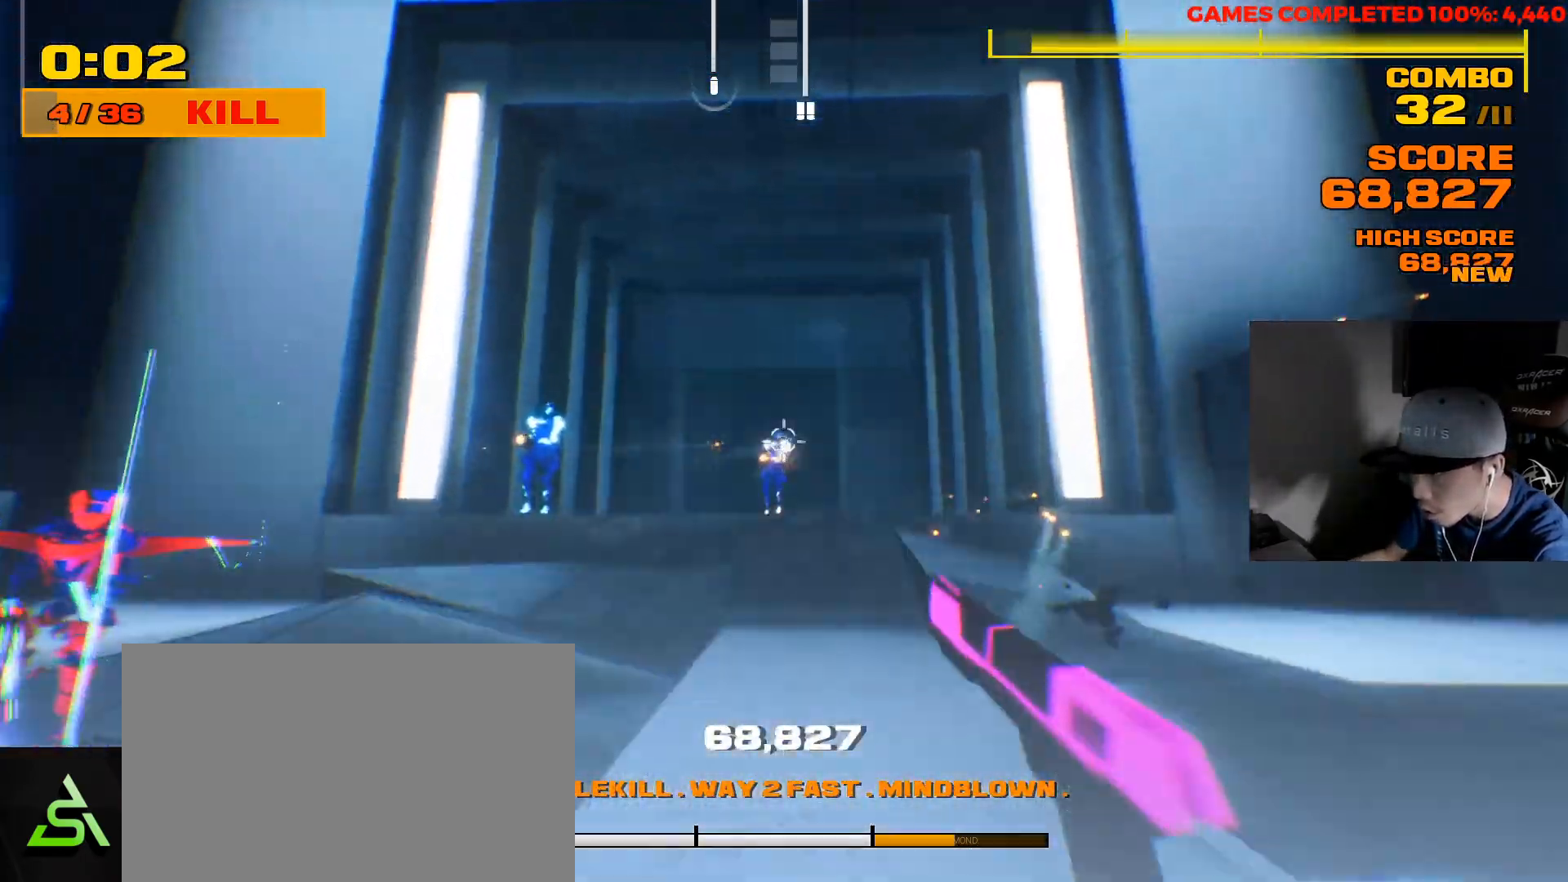
{"keys": ["d", "w"], "mouse": ["left"], "events": [[50, "mouse_left", "down"], [150, "mouse_left", "up"], [183, "mouse_left", "down"], [283, "mouse_left", "up"], [350, "mouse_left", "down"], [417, "mouse_left", "up"], [483, "mouse_left", "down"]]}
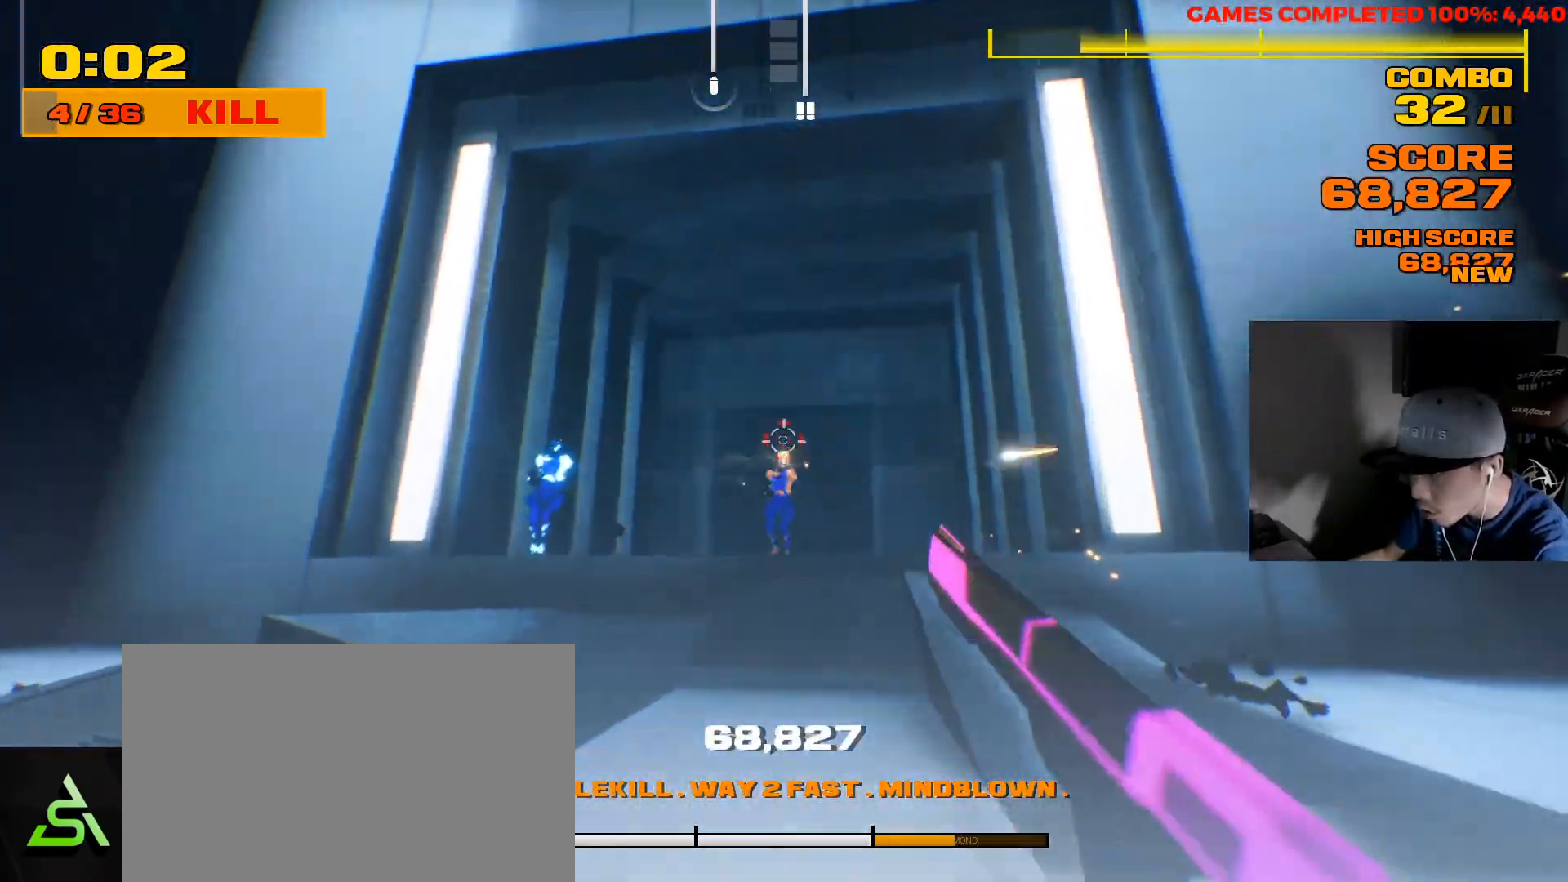
{"keys": ["d", "w"], "mouse": [], "events": [[50, "mouse_left", "up"], [117, "mouse_left", "down"], [183, "mouse_left", "up"], [250, "mouse_left", "down"], [333, "mouse_left", "up"], [383, "mouse_left", "down"], [467, "mouse_left", "up"]]}
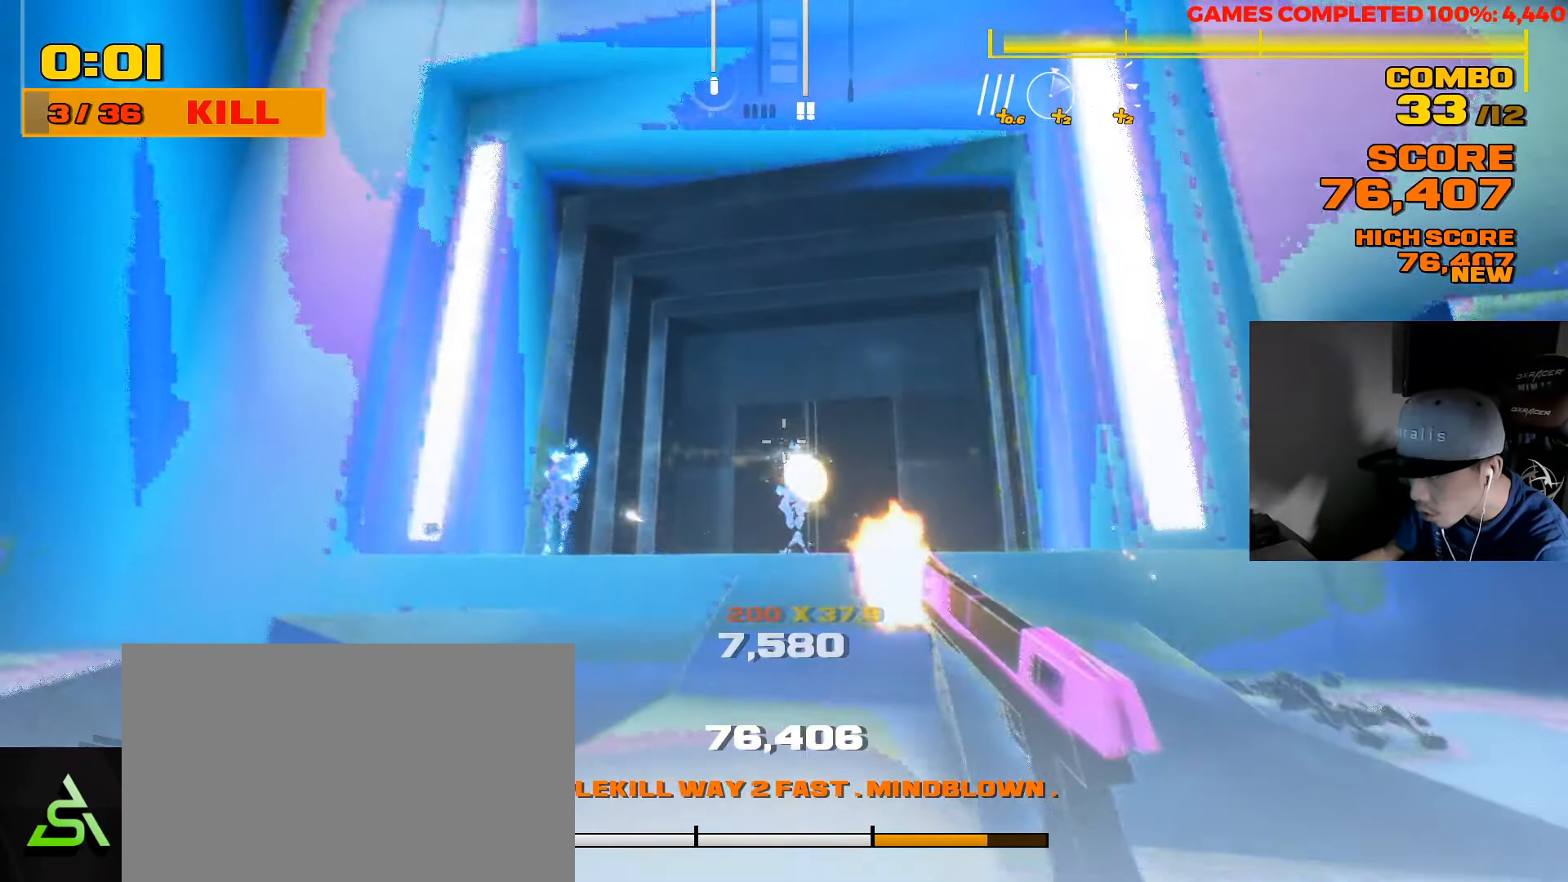
{"keys": ["d", "s"], "mouse": [], "events": [[33, "mouse_left", "down"], [133, "mouse_left", "up"], [167, "w", "up"], [400, "s", "down"]]}
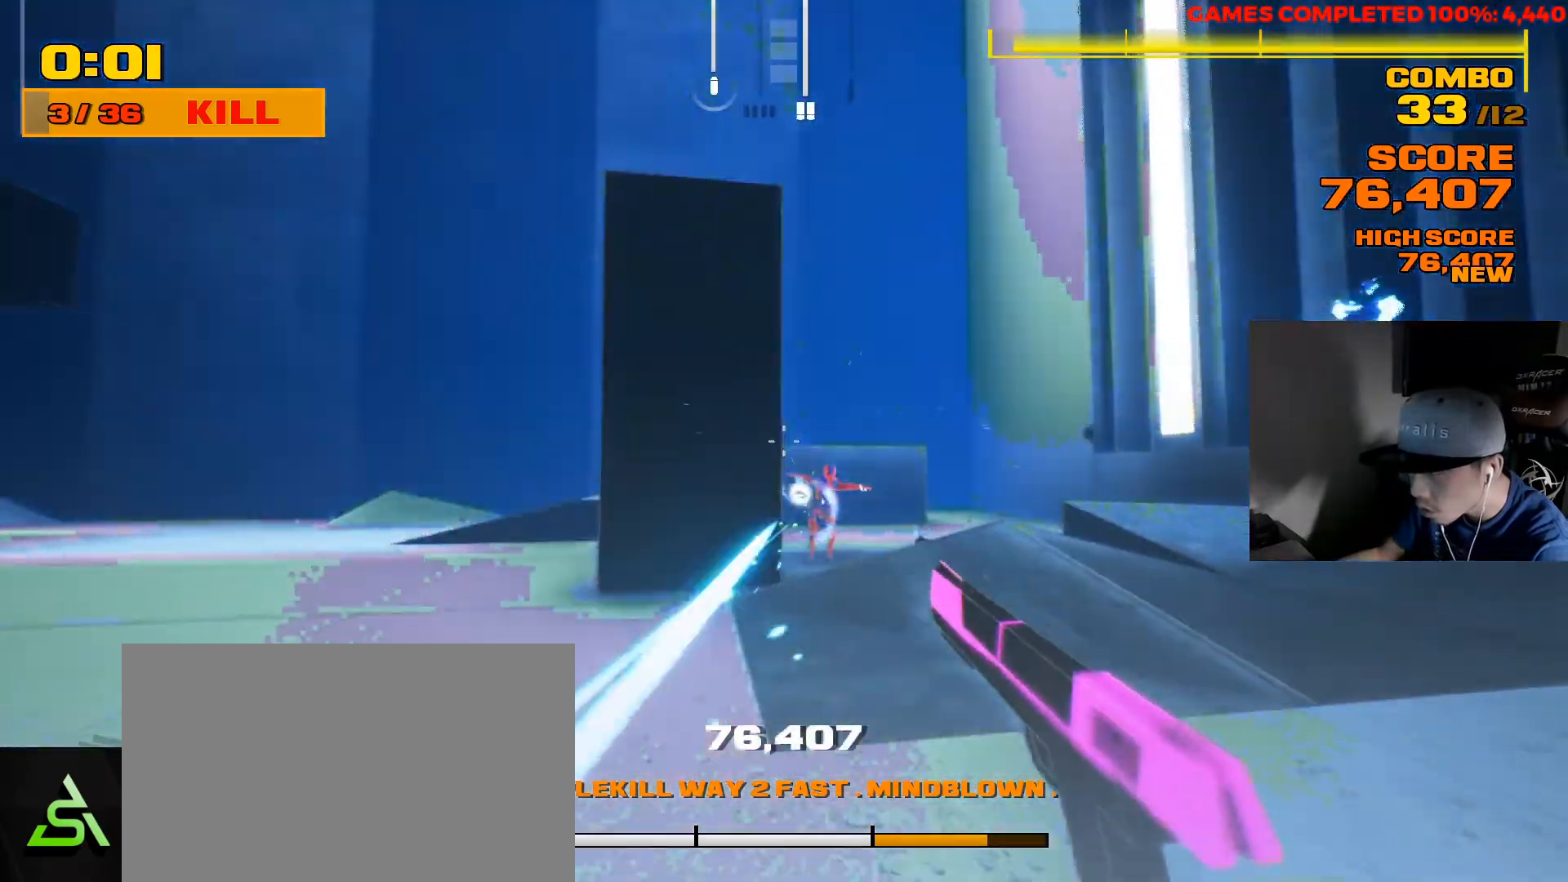
{"keys": ["d", "s"], "mouse": ["left"], "events": [[150, "mouse_left", "down"], [250, "mouse_left", "up"], [283, "mouse_left", "down"], [383, "mouse_left", "up"], [450, "mouse_left", "down"]]}
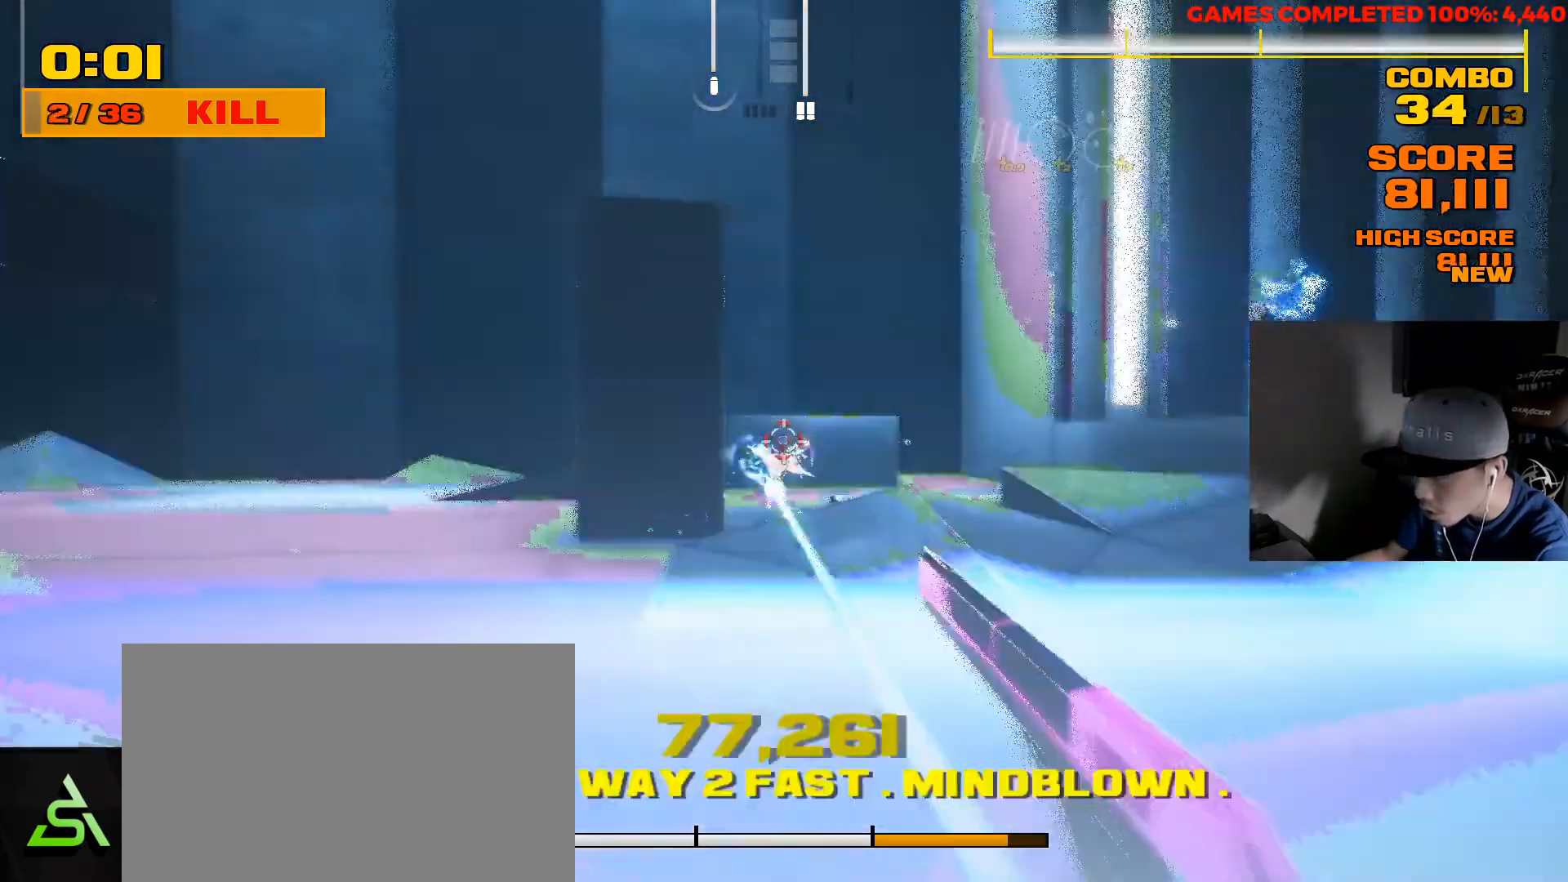
{"keys": ["d", "w"], "mouse": [], "events": [[17, "mouse_left", "up"], [83, "mouse_left", "down"], [150, "mouse_left", "up"], [217, "mouse_left", "down"], [283, "s", "up"], [333, "mouse_left", "up"], [383, "w", "down"]]}
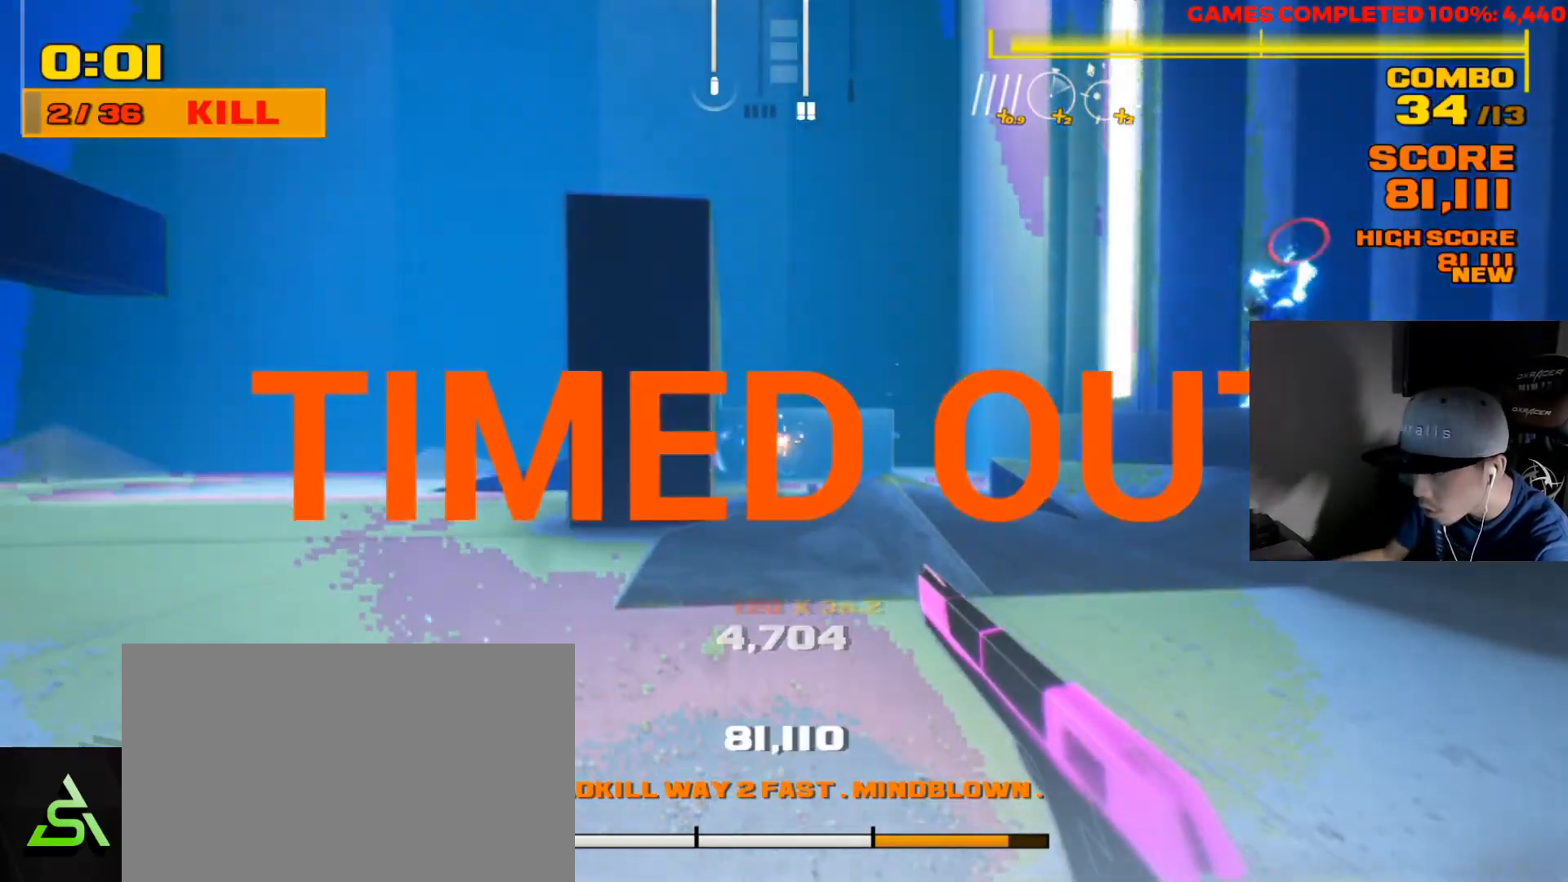
{"keys": [], "mouse": [], "events": [[400, "w", "up"], [433, "d", "up"]]}
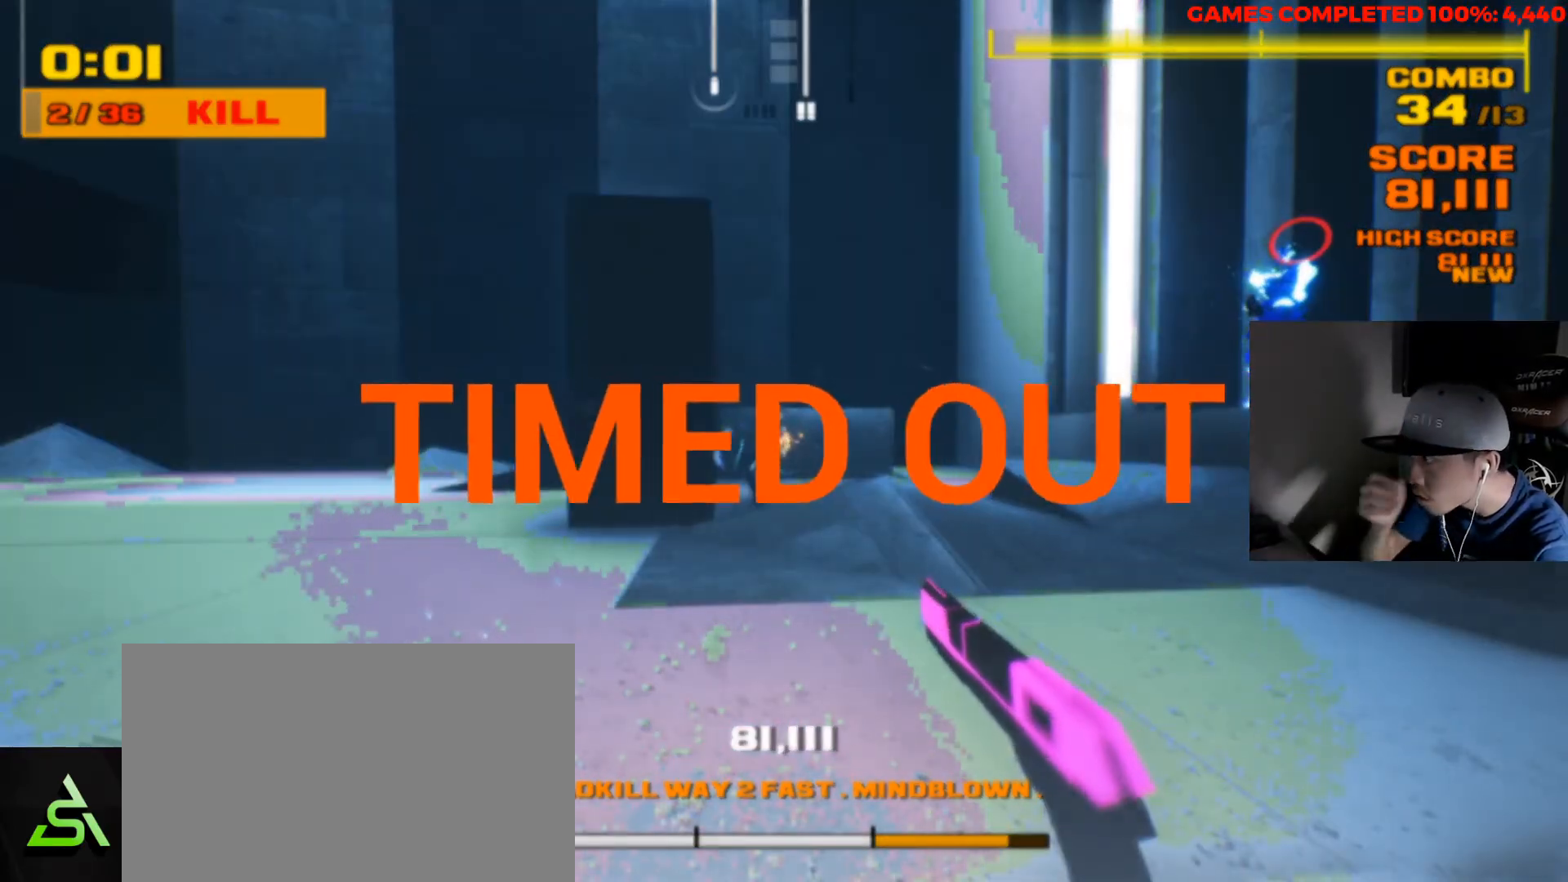
{"keys": [], "mouse": [], "events": []}
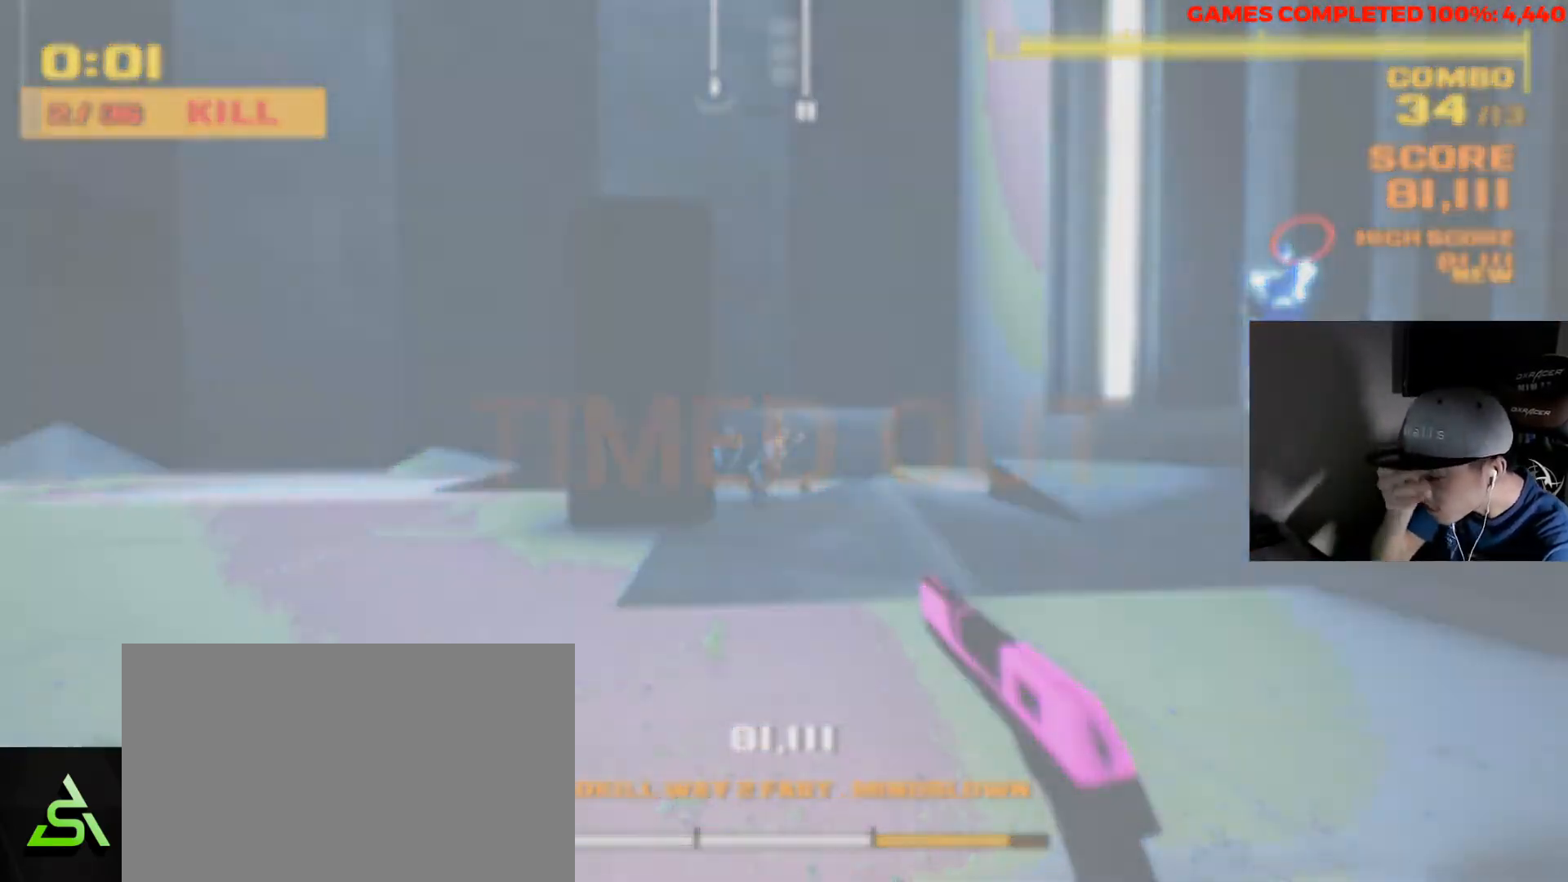
{"keys": [], "mouse": [], "events": []}